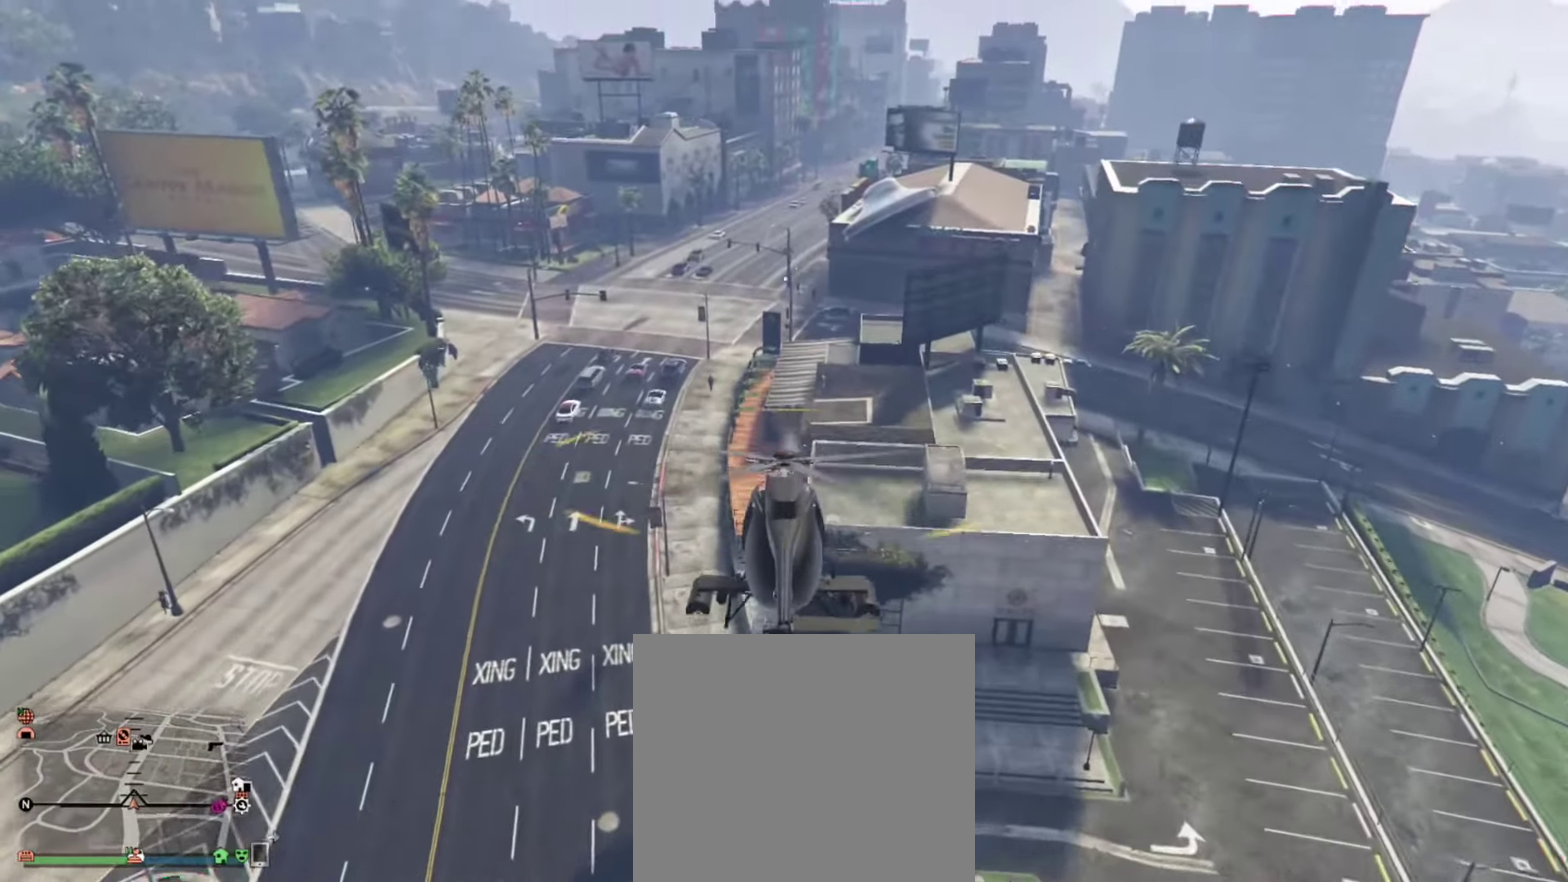
Gameplay with a controller (PlayStation layout); each line is a JSON object with the inputs held at the frame after it (dt_ms = milliseconds from this image to that frame). "events" lists button and stick changes between this image and that frame as [ms after this image, input, new state], when the widget could be followed in between. Not read: R1.
{"dt_ms": 500, "buttons": ["R2"], "left_stick": "center", "right_stick": "center", "events": []}
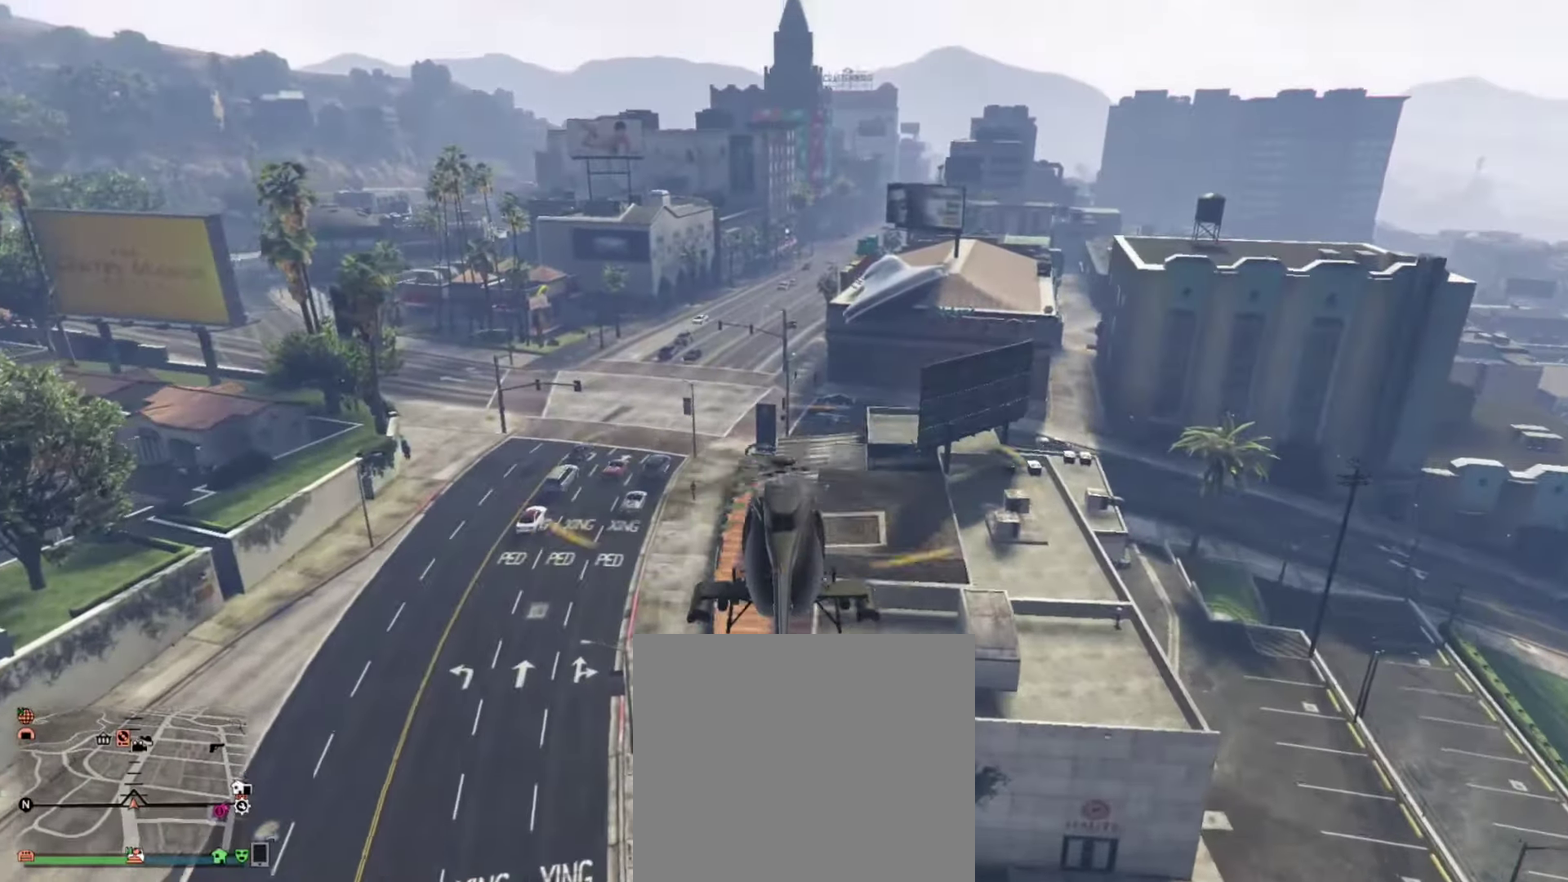
{"dt_ms": 500, "buttons": ["R2"], "left_stick": "center", "right_stick": "center", "events": []}
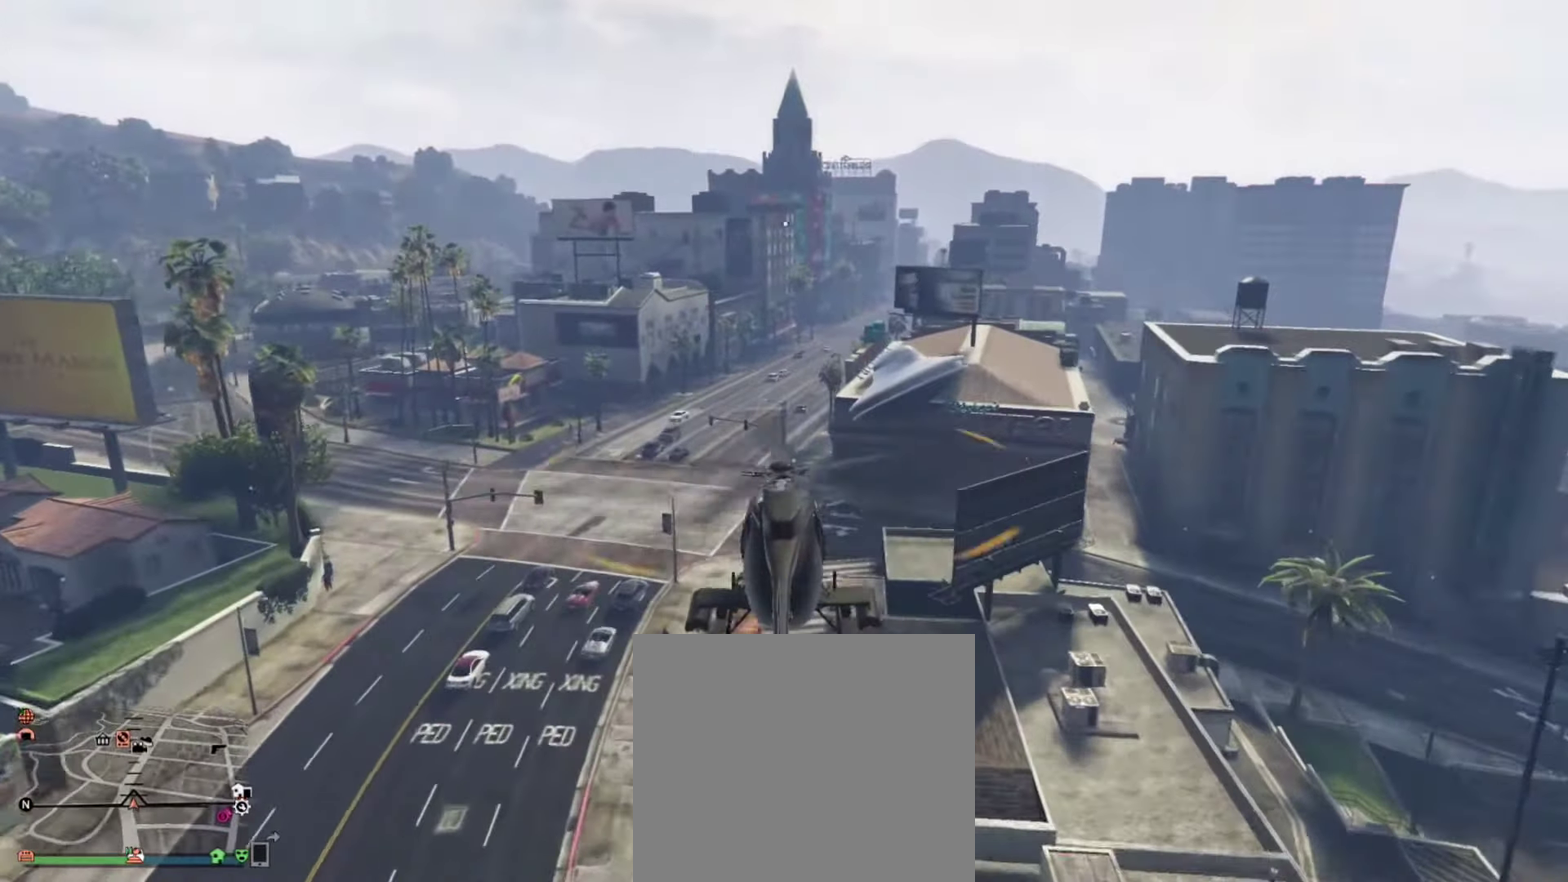
{"dt_ms": 400, "buttons": ["R2"], "left_stick": "center", "right_stick": "center", "events": []}
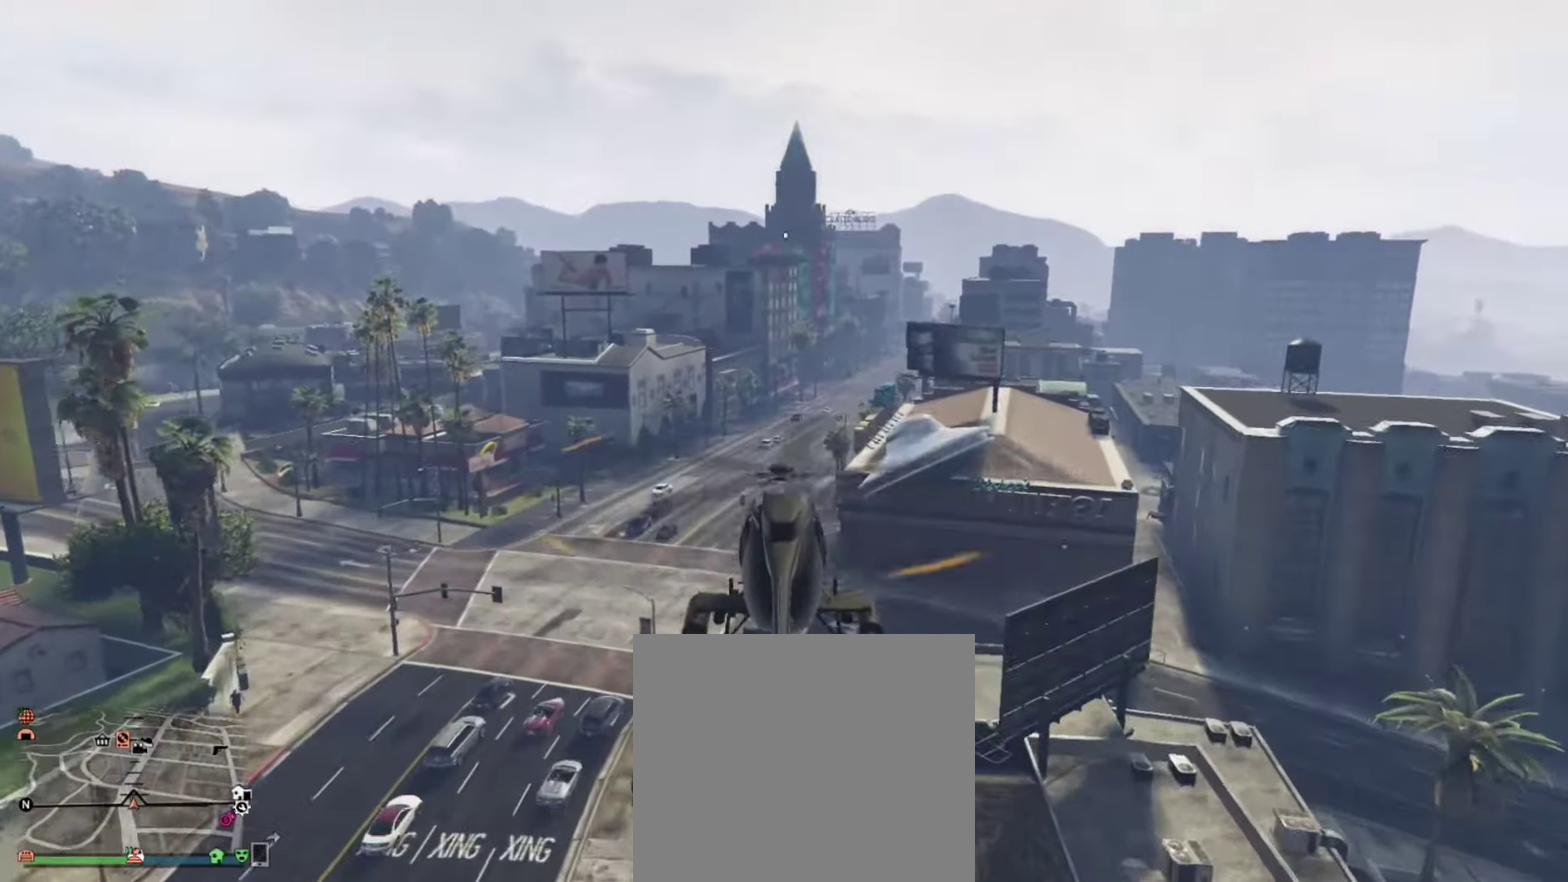
{"dt_ms": 600, "buttons": ["R2"], "left_stick": "center", "right_stick": "center", "events": []}
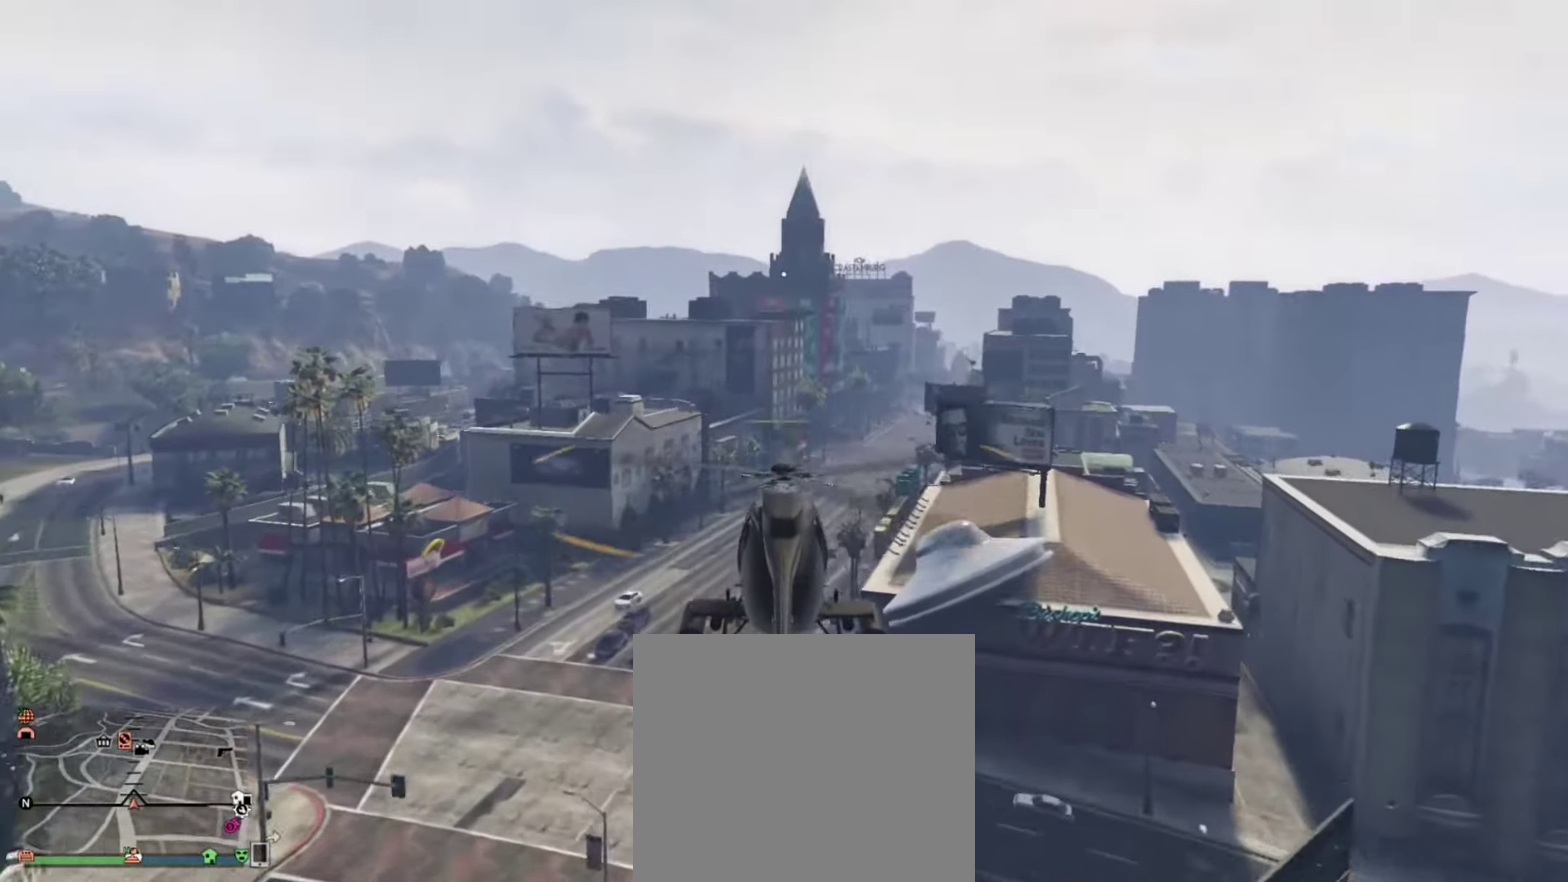
{"dt_ms": 300, "buttons": ["R2"], "left_stick": "up", "right_stick": "center", "events": [[217, "left_stick", "up"]]}
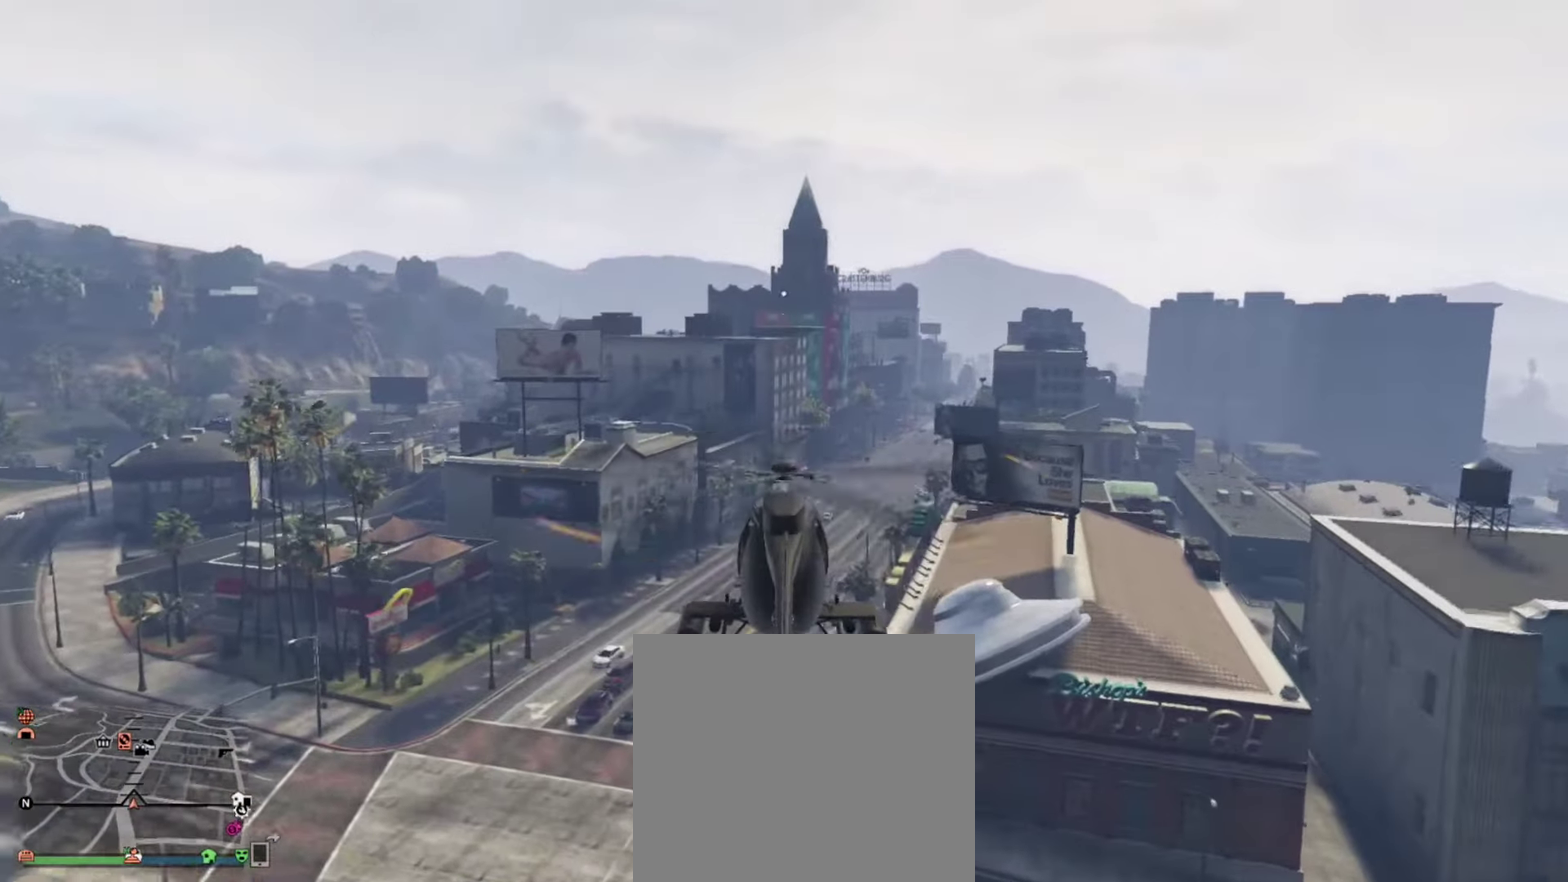
{"dt_ms": 900, "buttons": ["R2"], "left_stick": "up", "right_stick": "center", "events": [[550, "left_stick", "up-right"], [850, "left_stick", "up"]]}
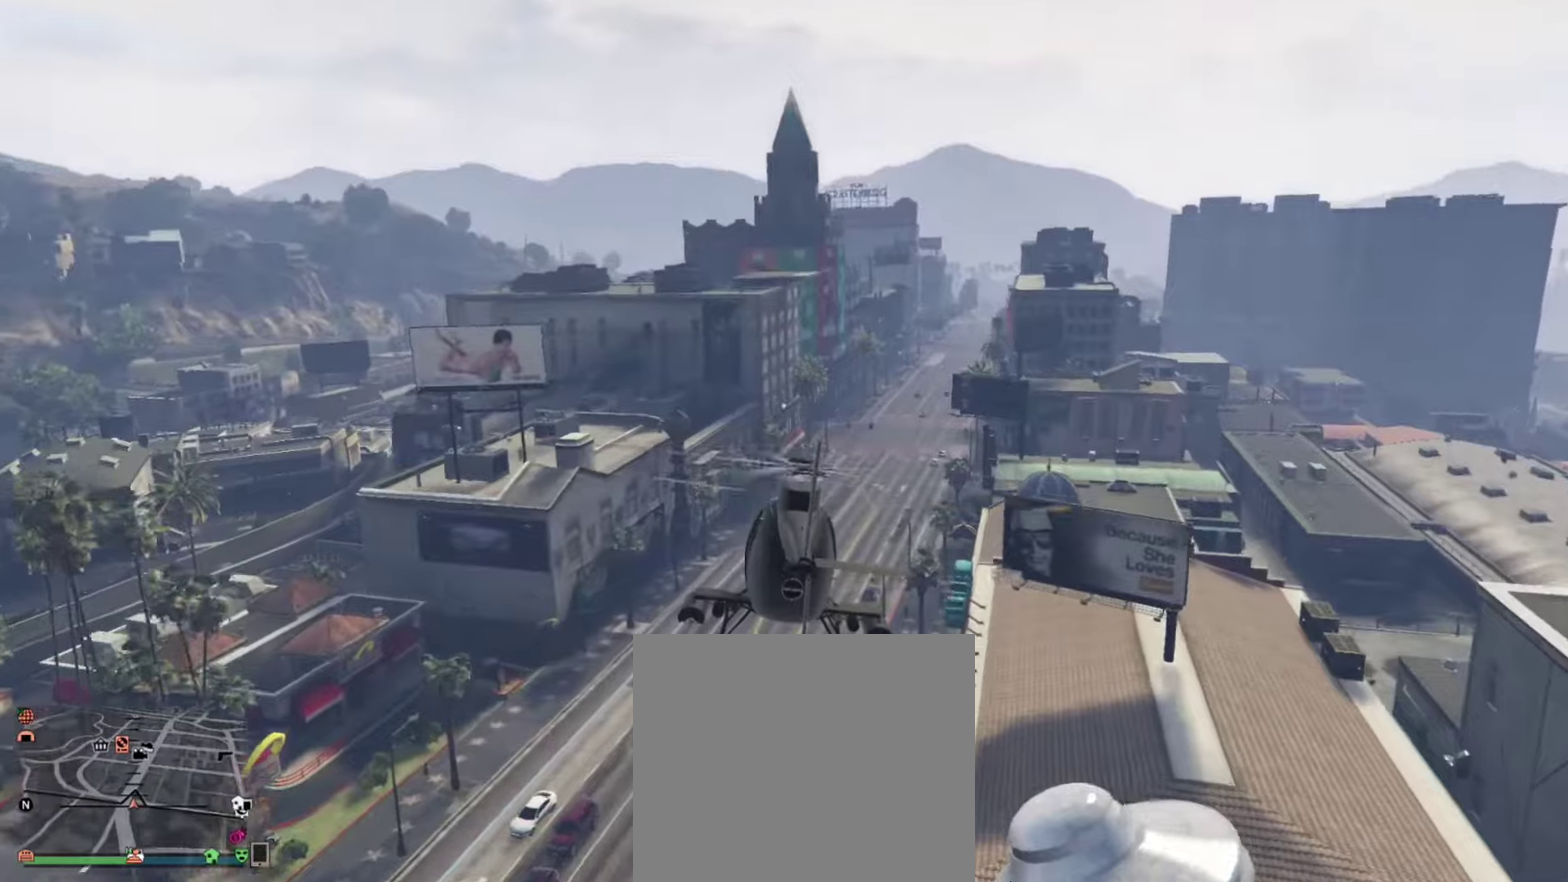
{"dt_ms": 300, "buttons": ["R2"], "left_stick": "up", "right_stick": "center", "events": []}
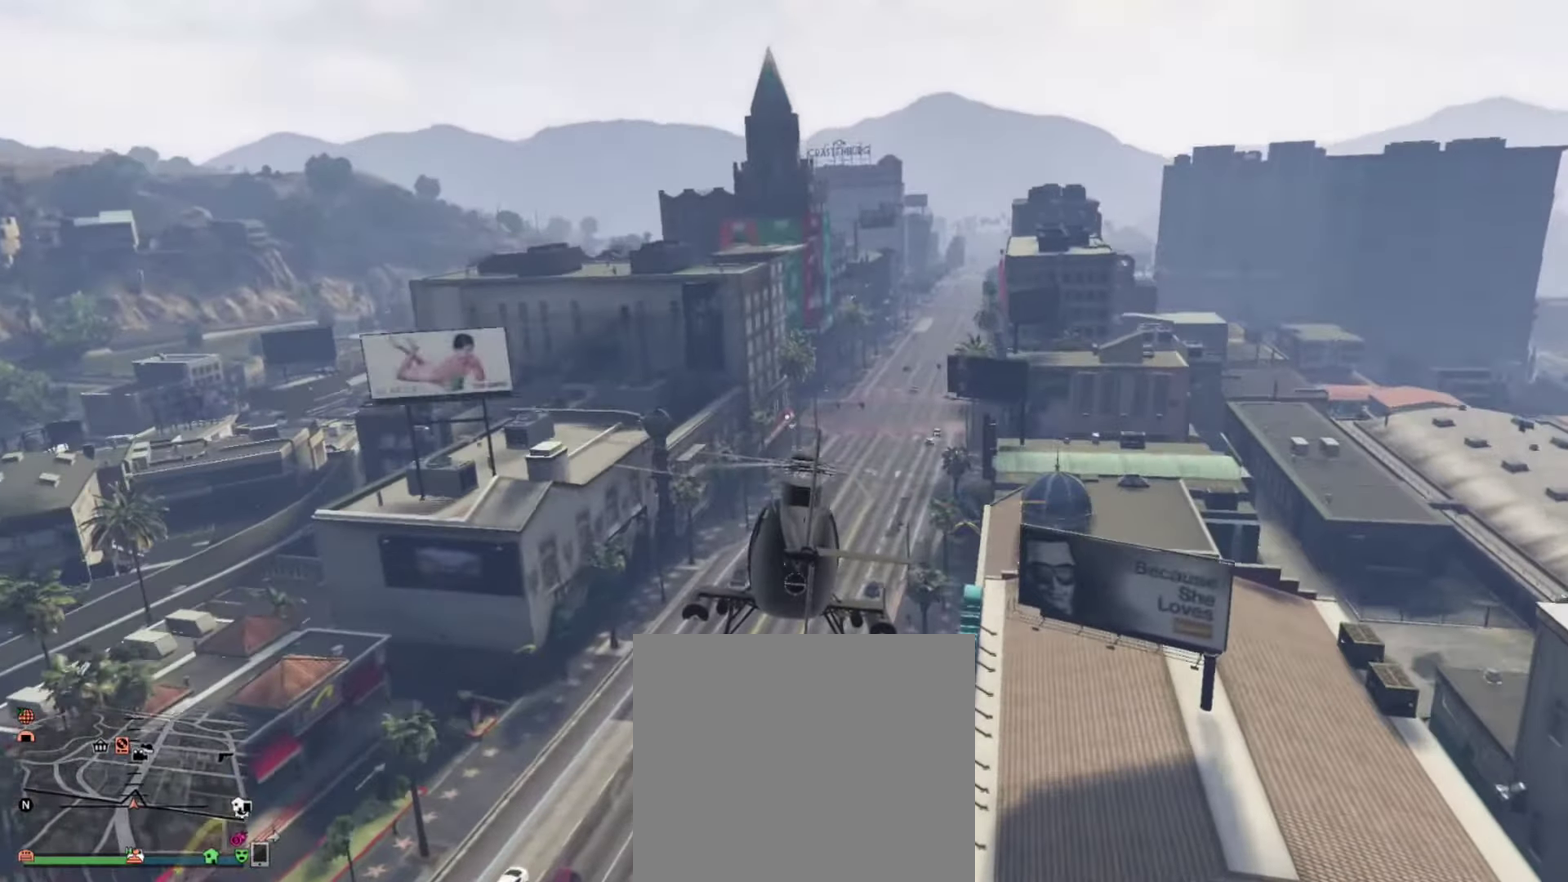
{"dt_ms": 600, "buttons": [], "left_stick": "center", "right_stick": "center", "events": [[50, "R2", "up"], [150, "left_stick", "up-right"], [400, "left_stick", "center"]]}
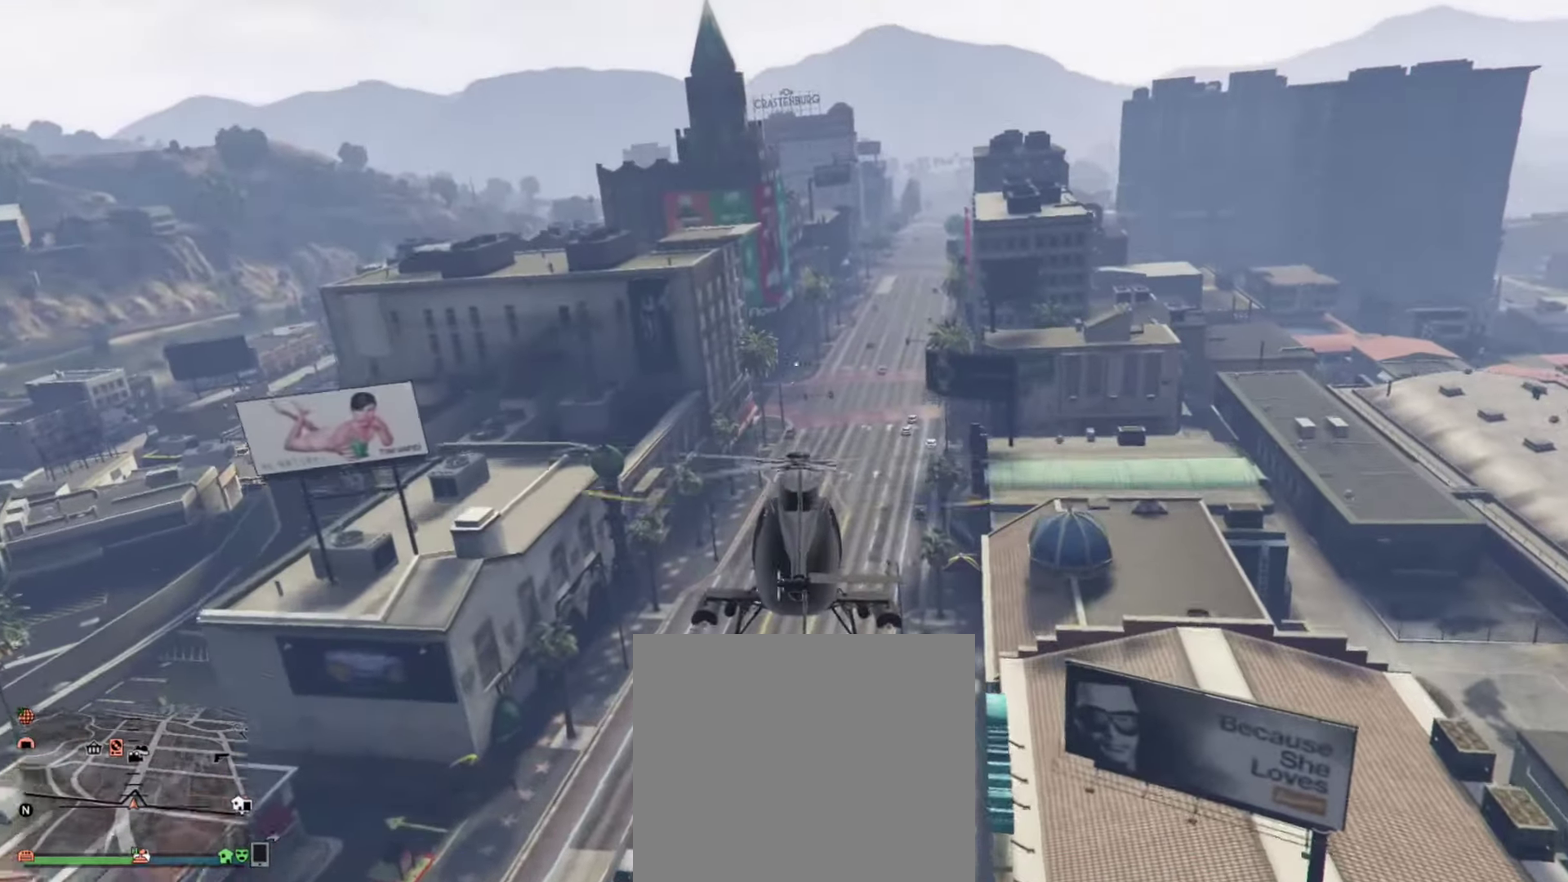
{"dt_ms": 400, "buttons": [], "left_stick": "center", "right_stick": "center", "events": []}
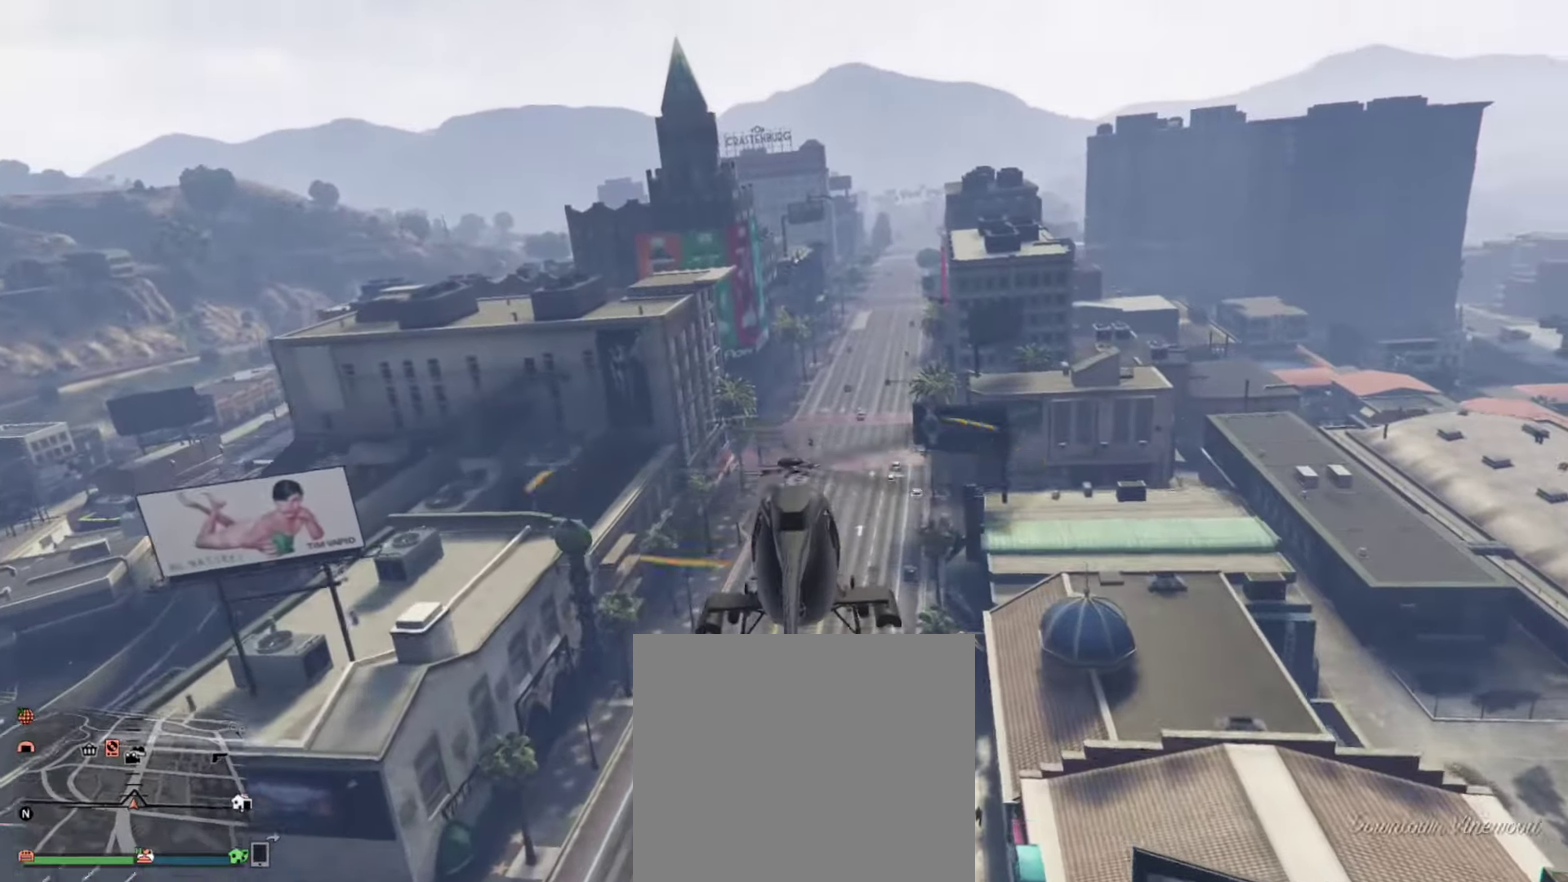
{"dt_ms": 400, "buttons": [], "left_stick": "center", "right_stick": "center", "events": []}
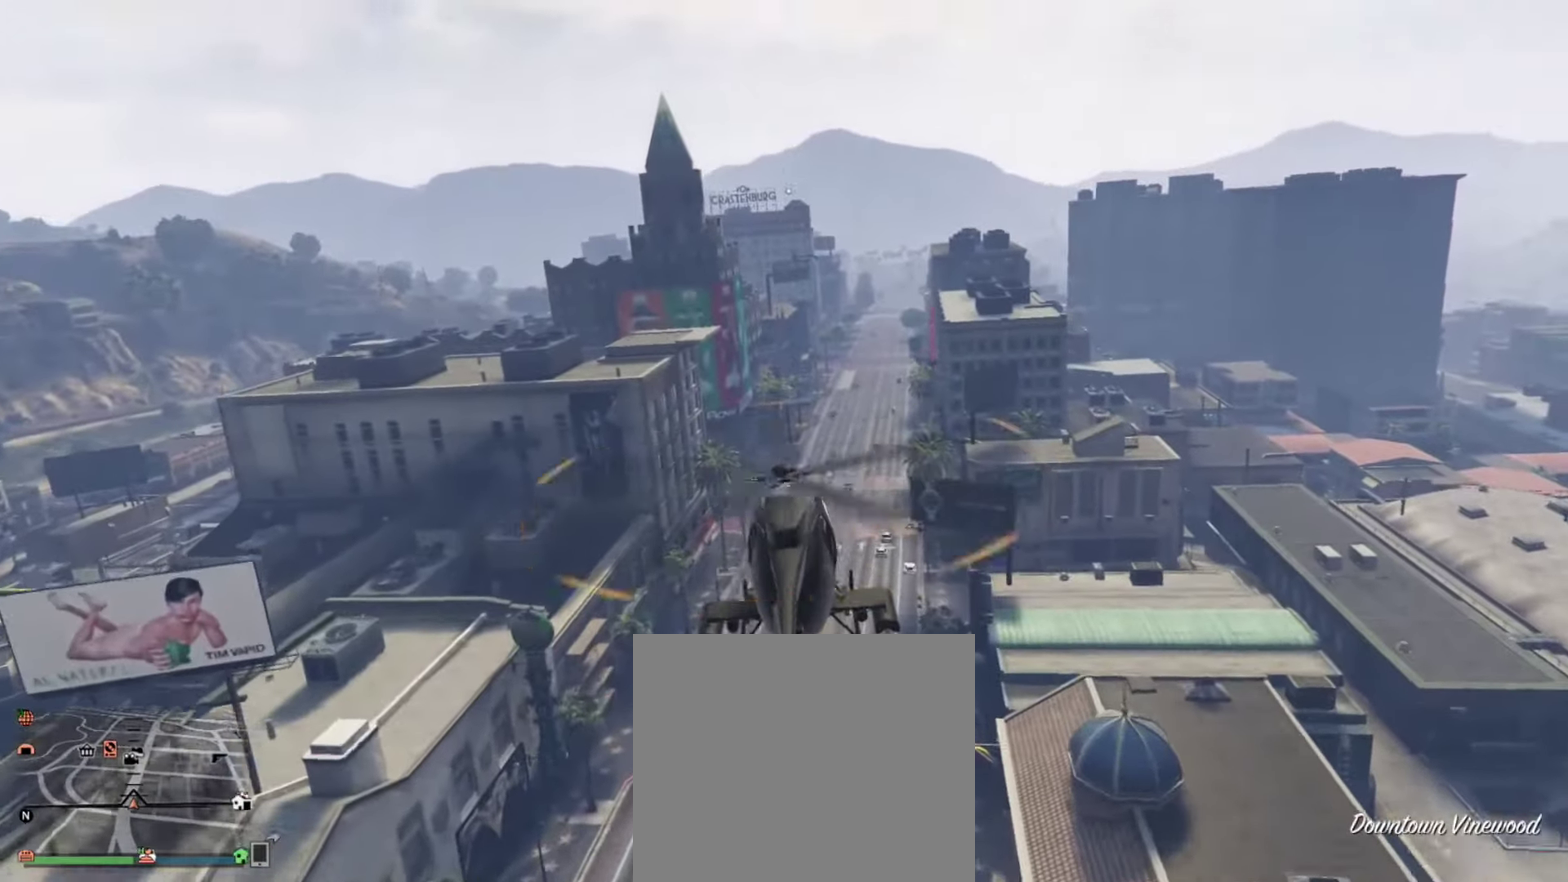
{"dt_ms": 600, "buttons": [], "left_stick": "center", "right_stick": "center", "events": []}
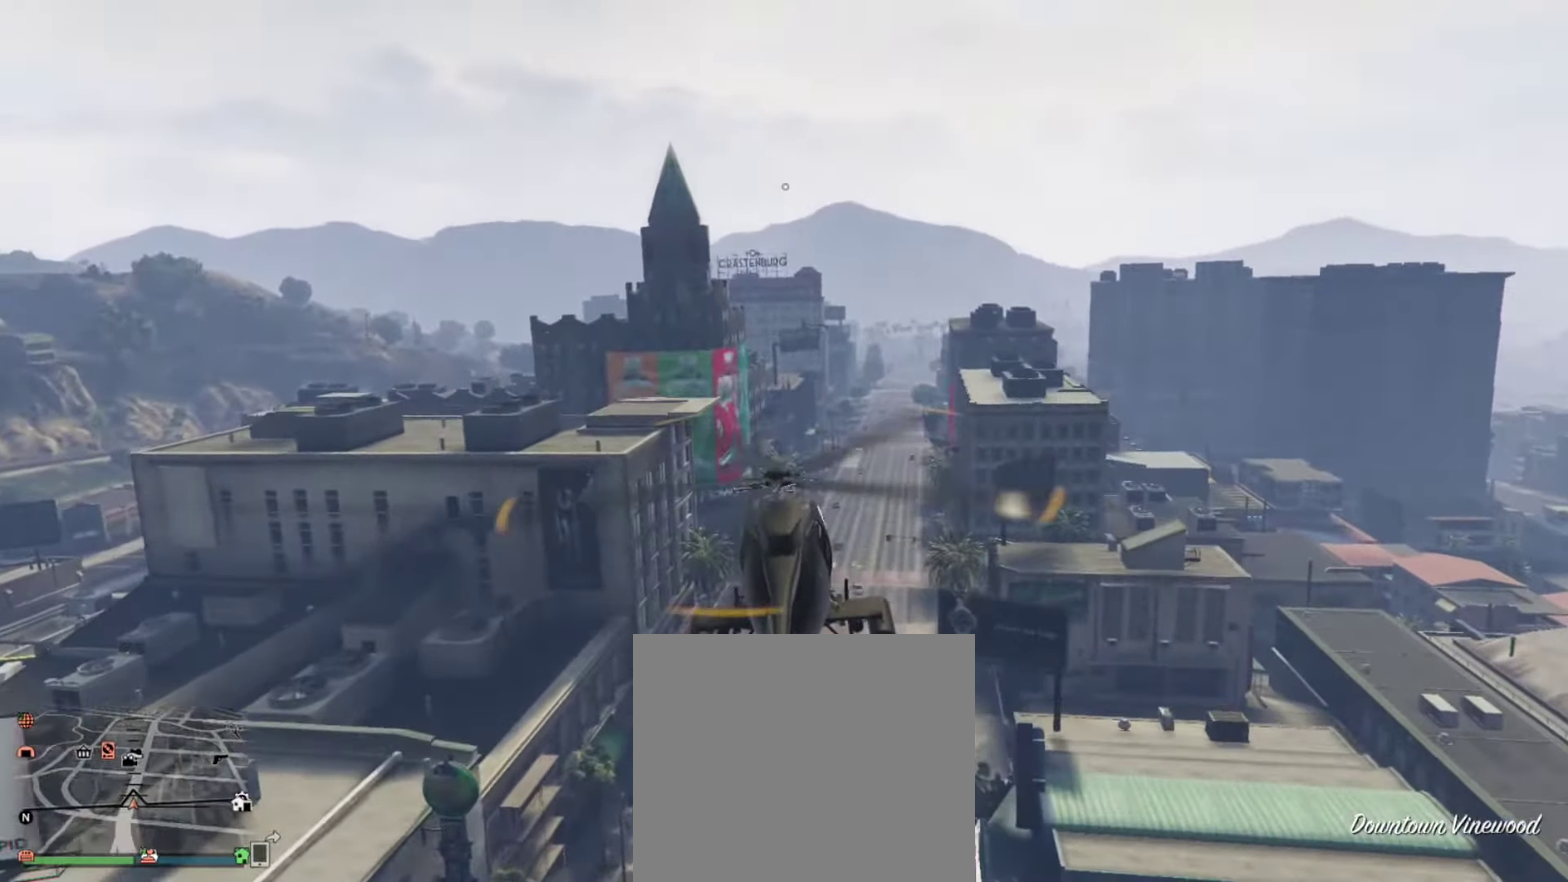
{"dt_ms": 300, "buttons": [], "left_stick": "down", "right_stick": "center", "events": [[150, "left_stick", "down"]]}
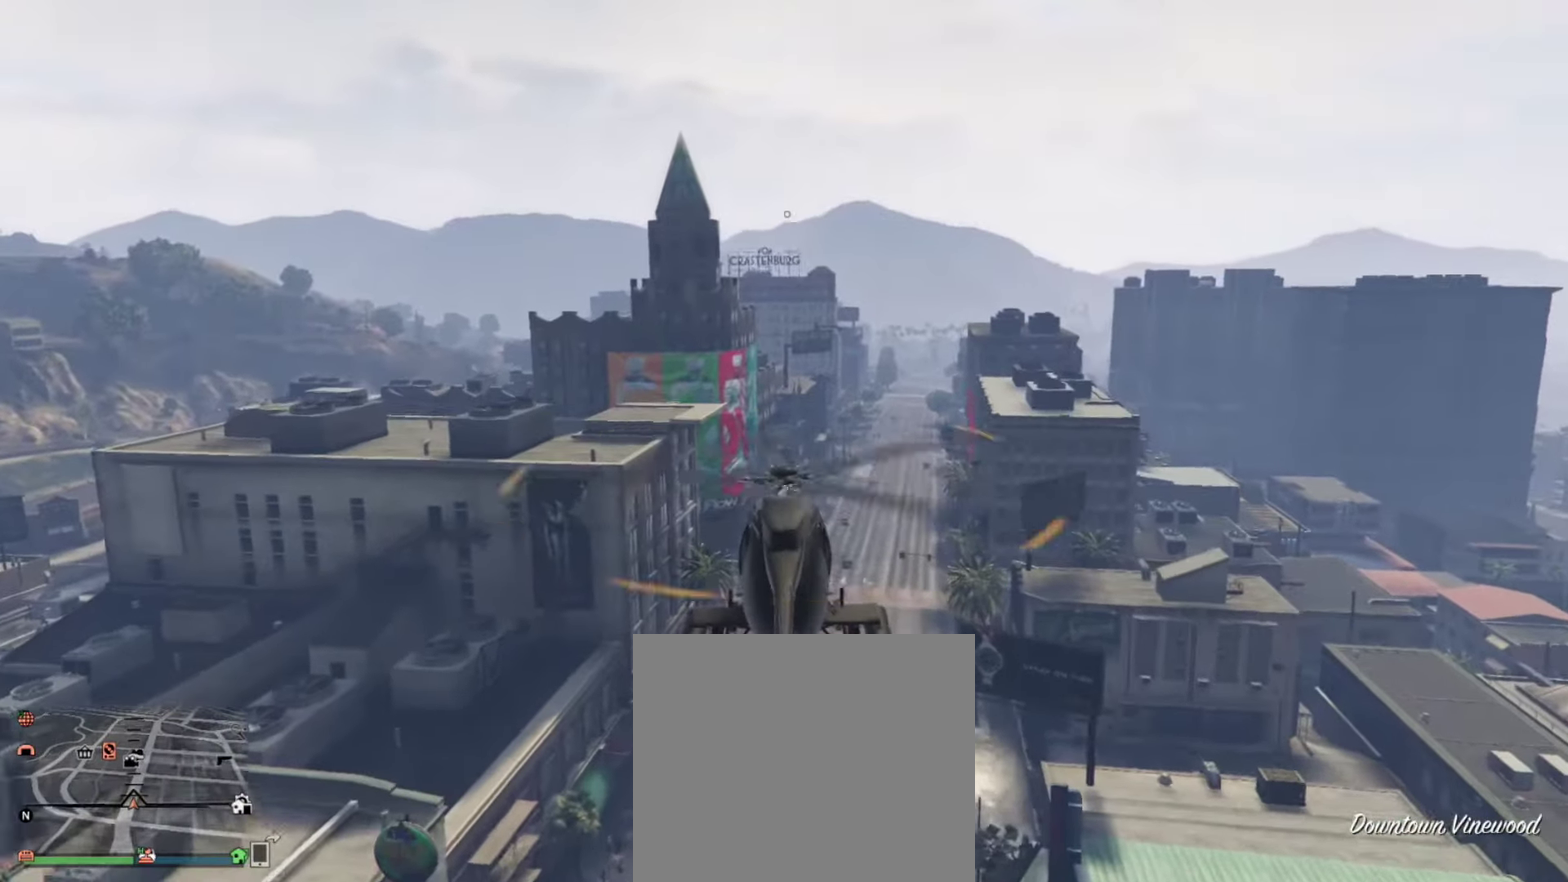
{"dt_ms": 900, "buttons": [], "left_stick": "center", "right_stick": "center", "events": [[17, "left_stick", "center"], [150, "left_stick", "down"], [884, "left_stick", "center"]]}
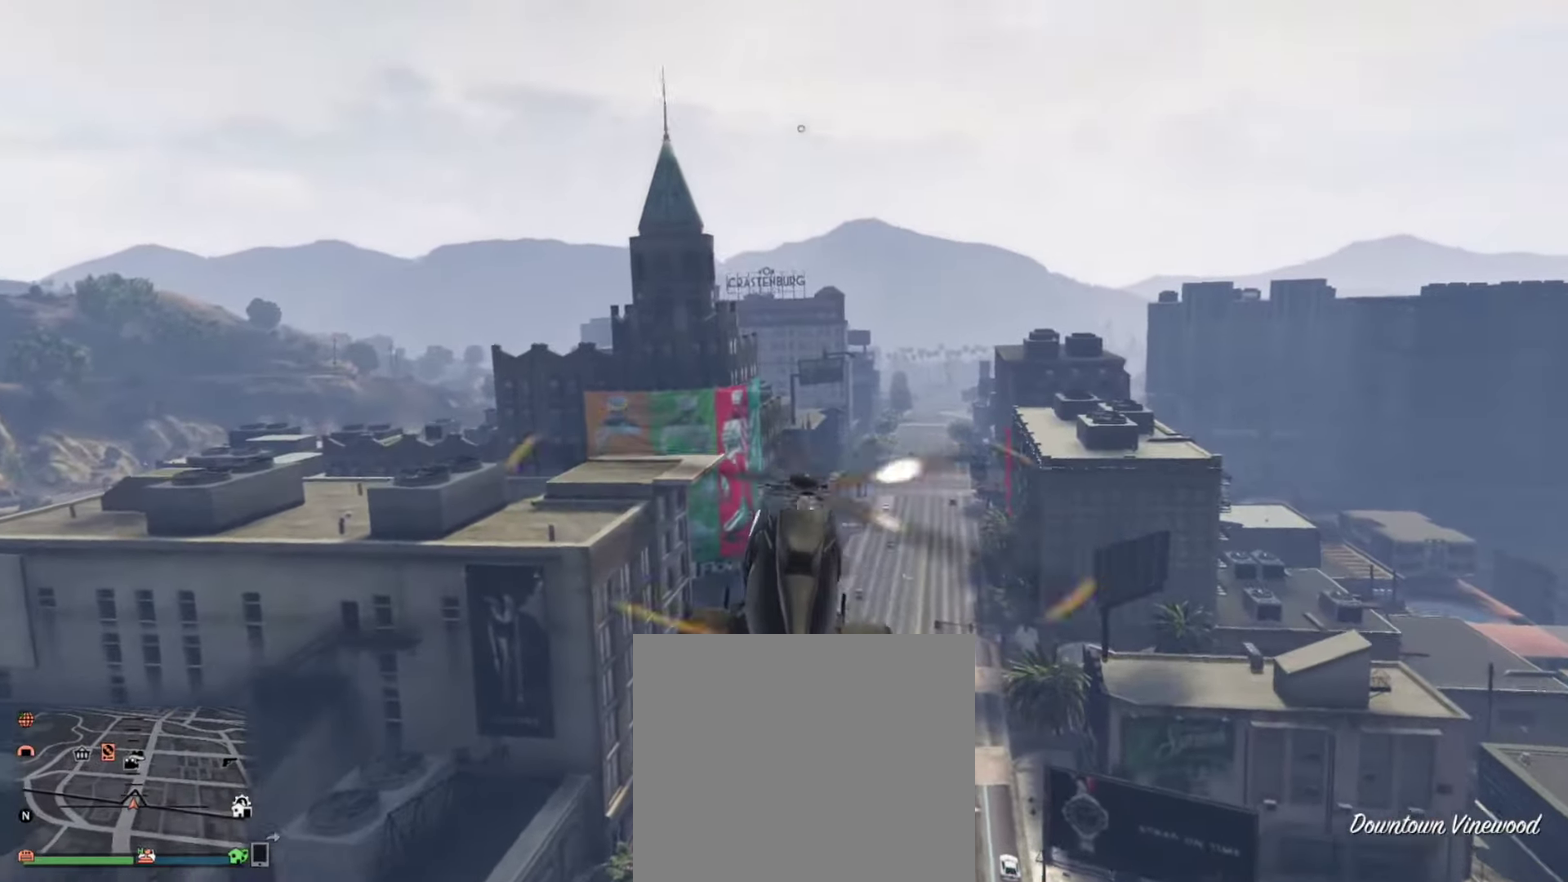
{"dt_ms": 300, "buttons": [], "left_stick": "center", "right_stick": "center", "events": []}
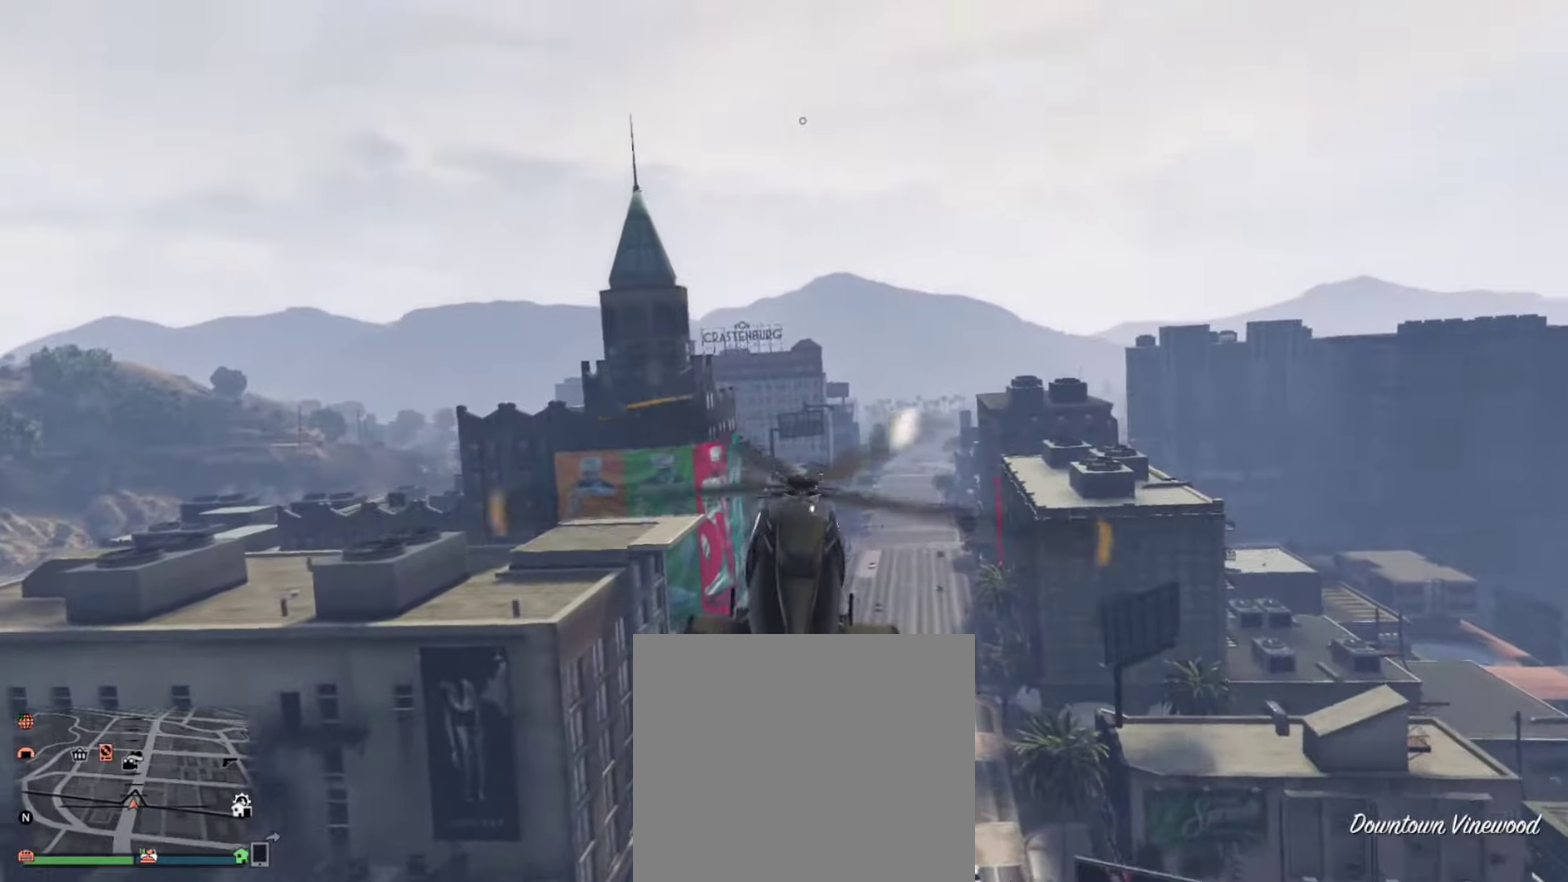
{"dt_ms": 600, "buttons": [], "left_stick": "down", "right_stick": "center", "events": [[250, "left_stick", "down"]]}
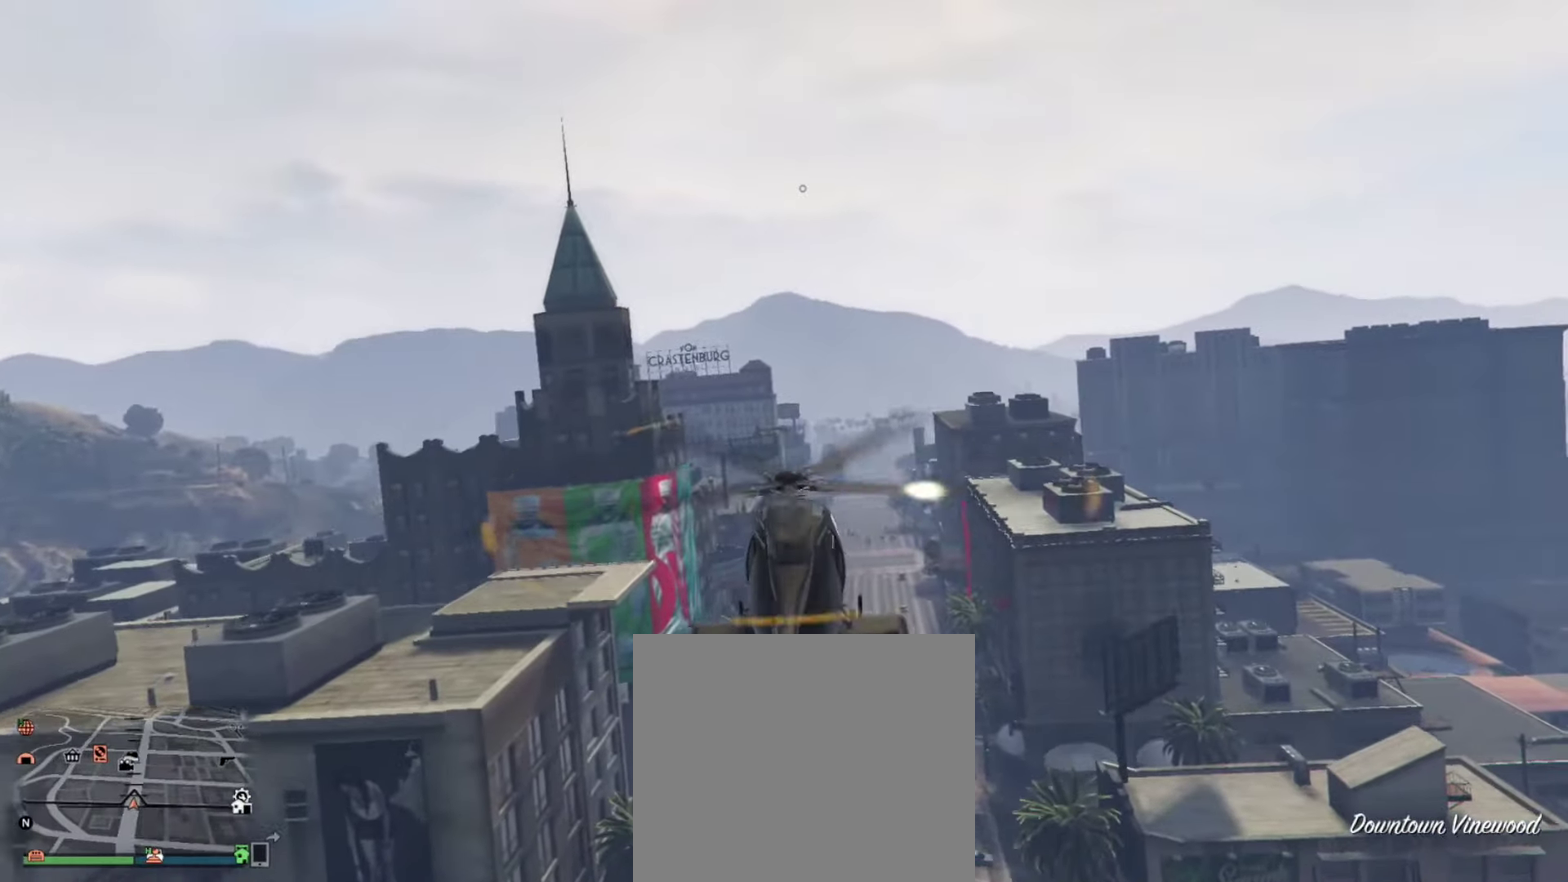
{"dt_ms": 400, "buttons": [], "left_stick": "down-right", "right_stick": "center", "events": [[84, "left_stick", "down-right"]]}
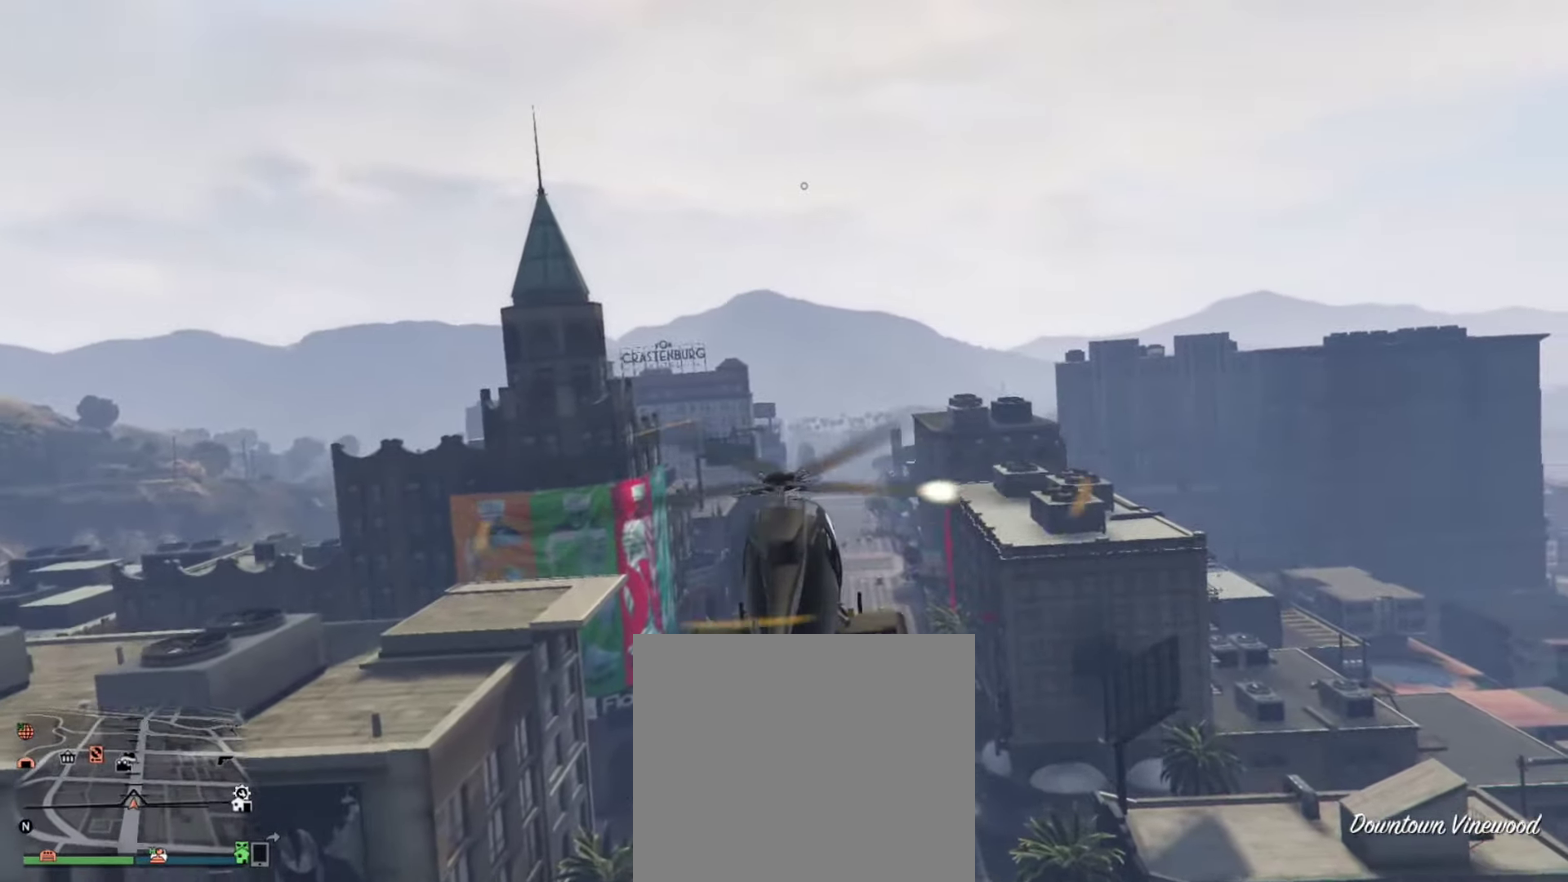
{"dt_ms": 501, "buttons": [], "left_stick": "down", "right_stick": "center", "events": [[184, "left_stick", "center"], [351, "left_stick", "down"]]}
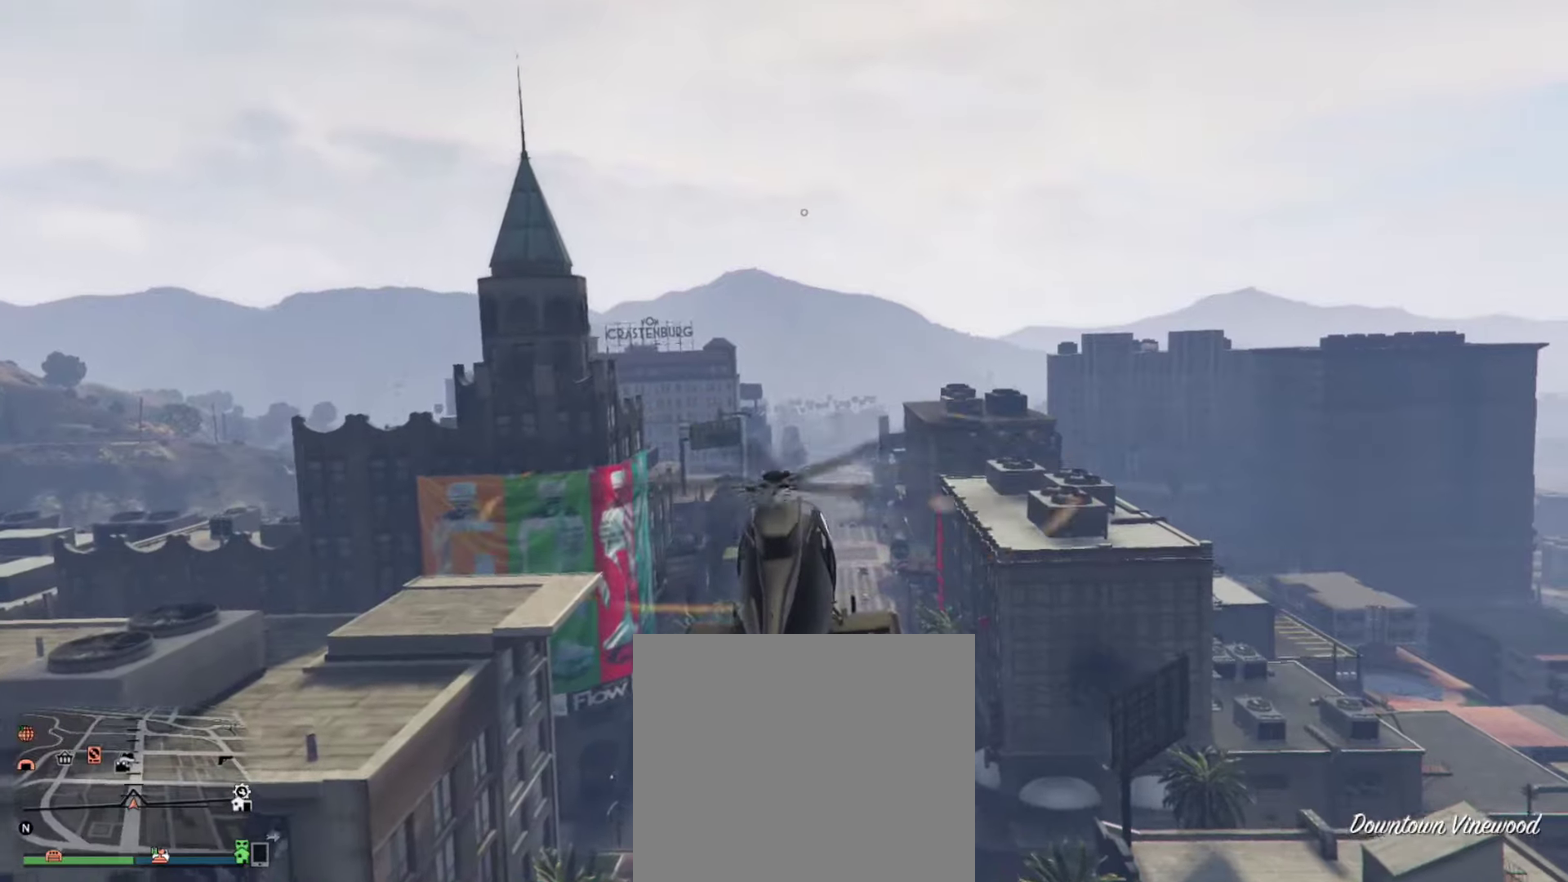
{"dt_ms": 500, "buttons": [], "left_stick": "right", "right_stick": "center", "events": [[50, "left_stick", "center"], [383, "left_stick", "right"]]}
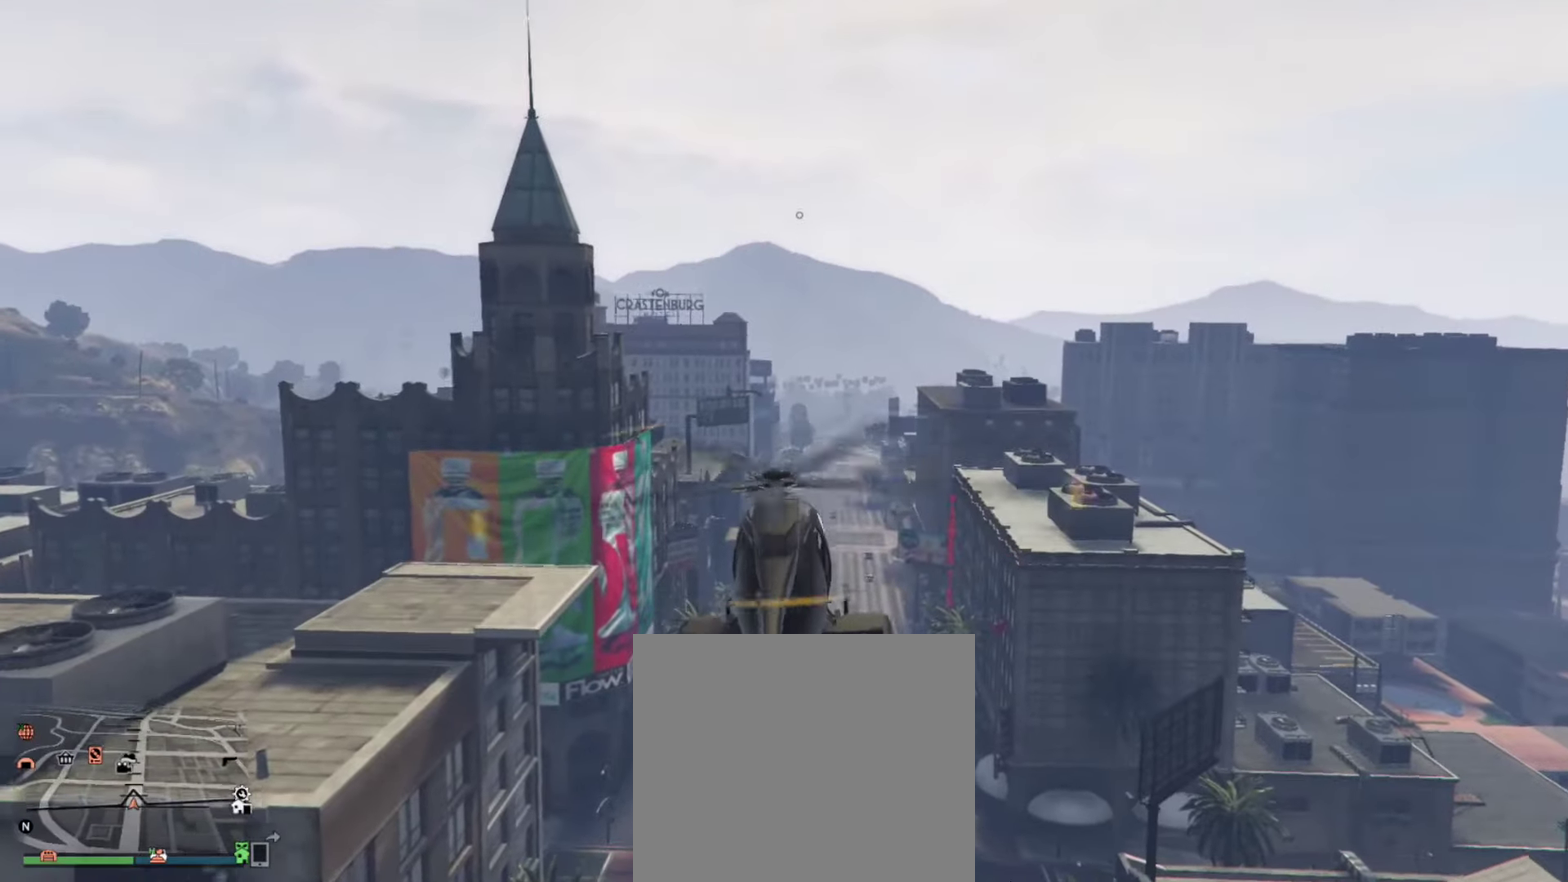
{"dt_ms": 400, "buttons": [], "left_stick": "center", "right_stick": "center", "events": [[250, "left_stick", "center"]]}
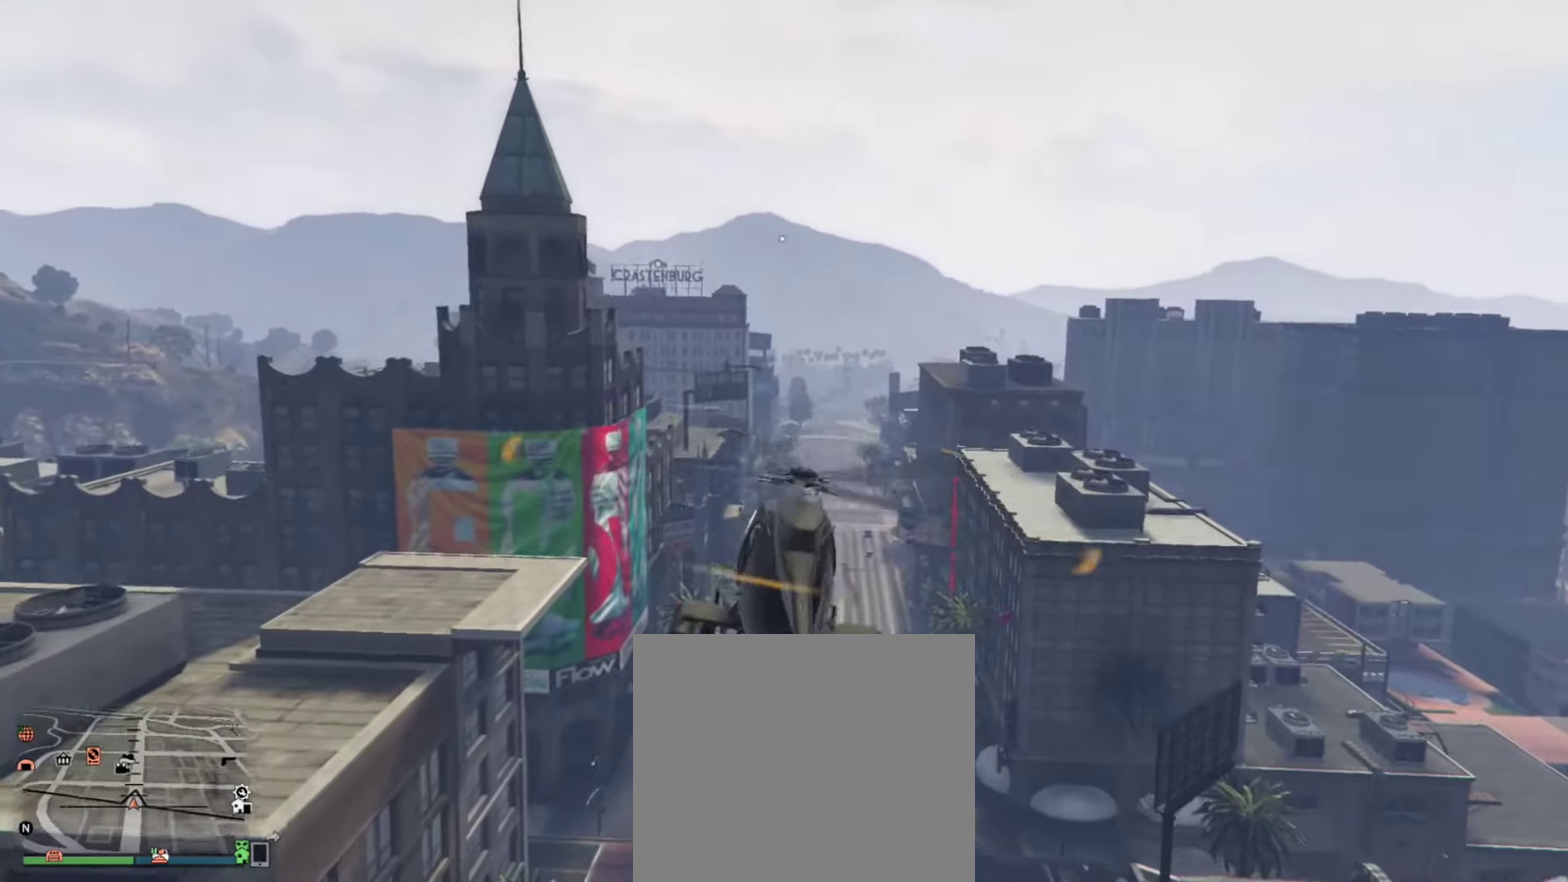
{"dt_ms": 600, "buttons": [], "left_stick": "center", "right_stick": "center", "events": [[16, "left_stick", "left"], [150, "left_stick", "center"]]}
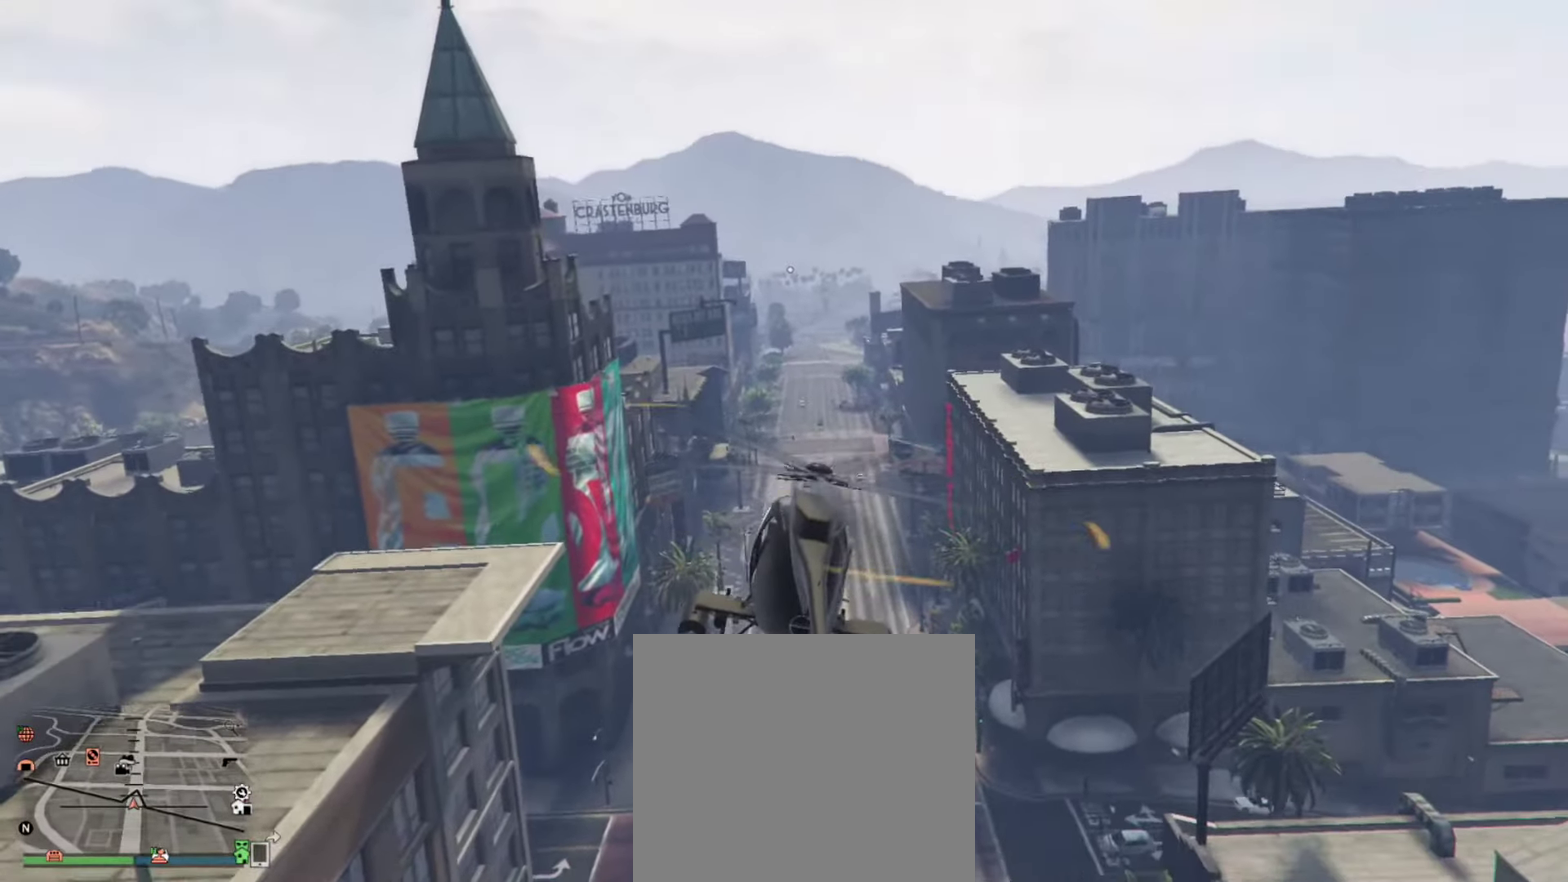
{"dt_ms": 300, "buttons": [], "left_stick": "right", "right_stick": "center", "events": [[16, "left_stick", "right"]]}
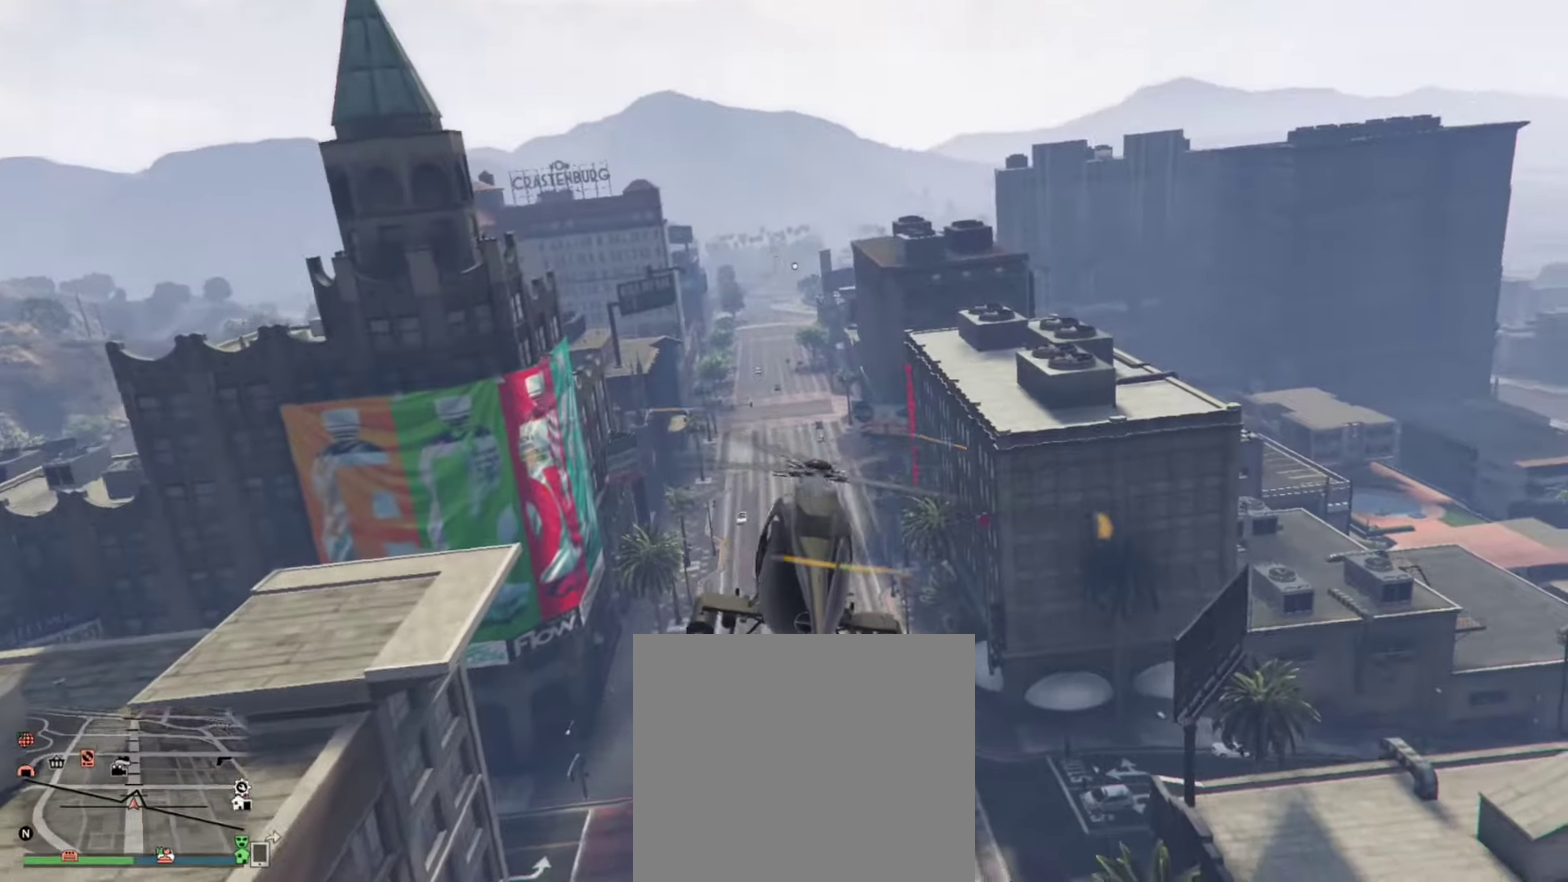
{"dt_ms": 900, "buttons": ["L1"], "left_stick": "center", "right_stick": "center", "events": [[583, "left_stick", "center"], [850, "L1", "down"]]}
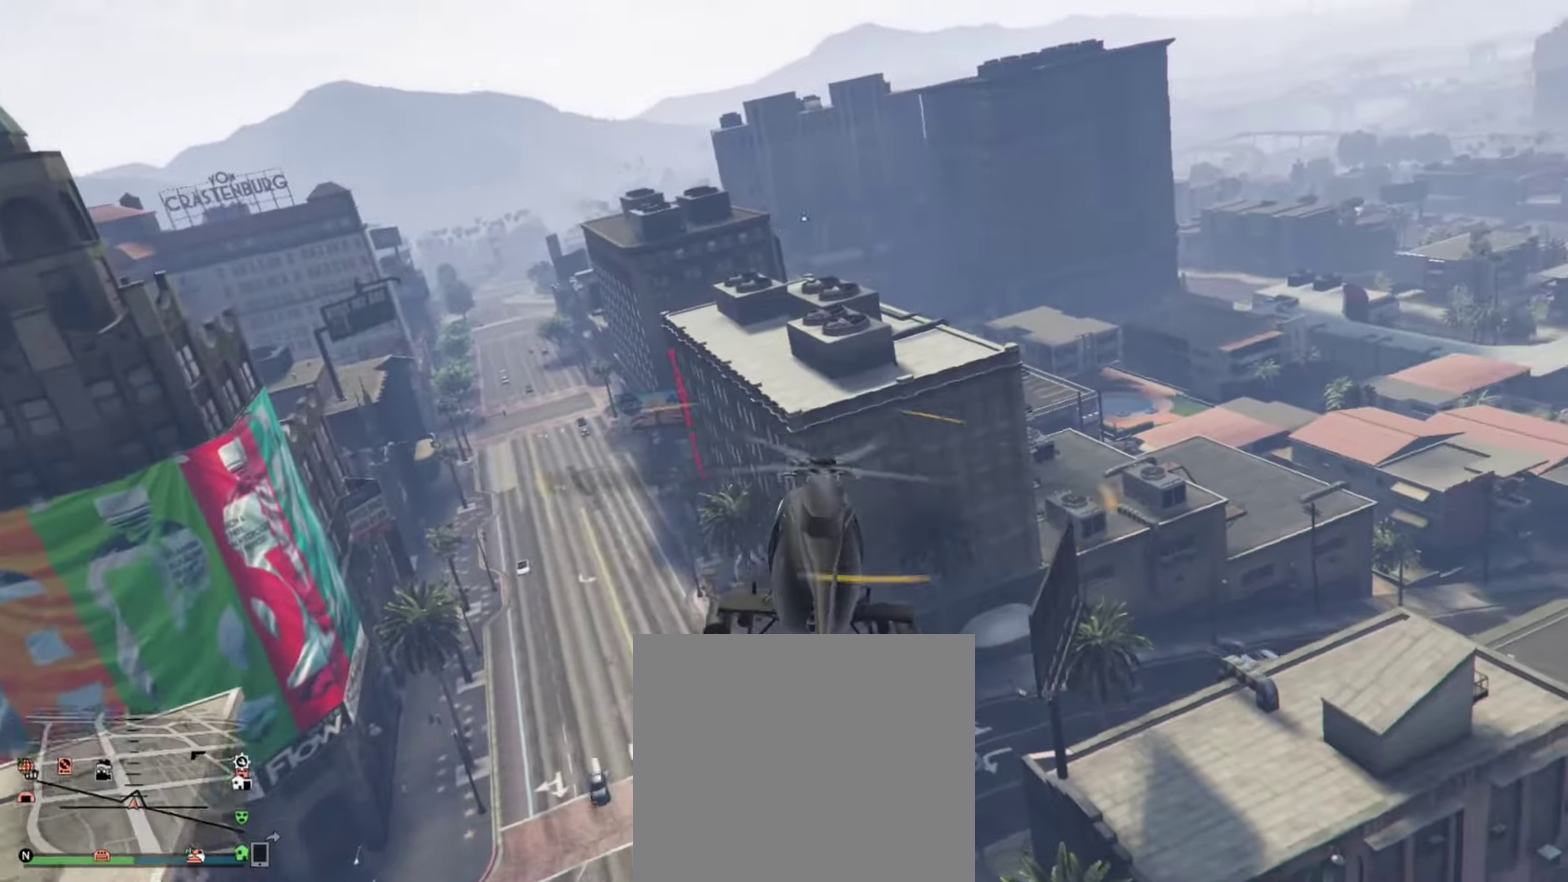
{"dt_ms": 300, "buttons": [], "left_stick": "center", "right_stick": "center", "events": [[283, "L1", "up"]]}
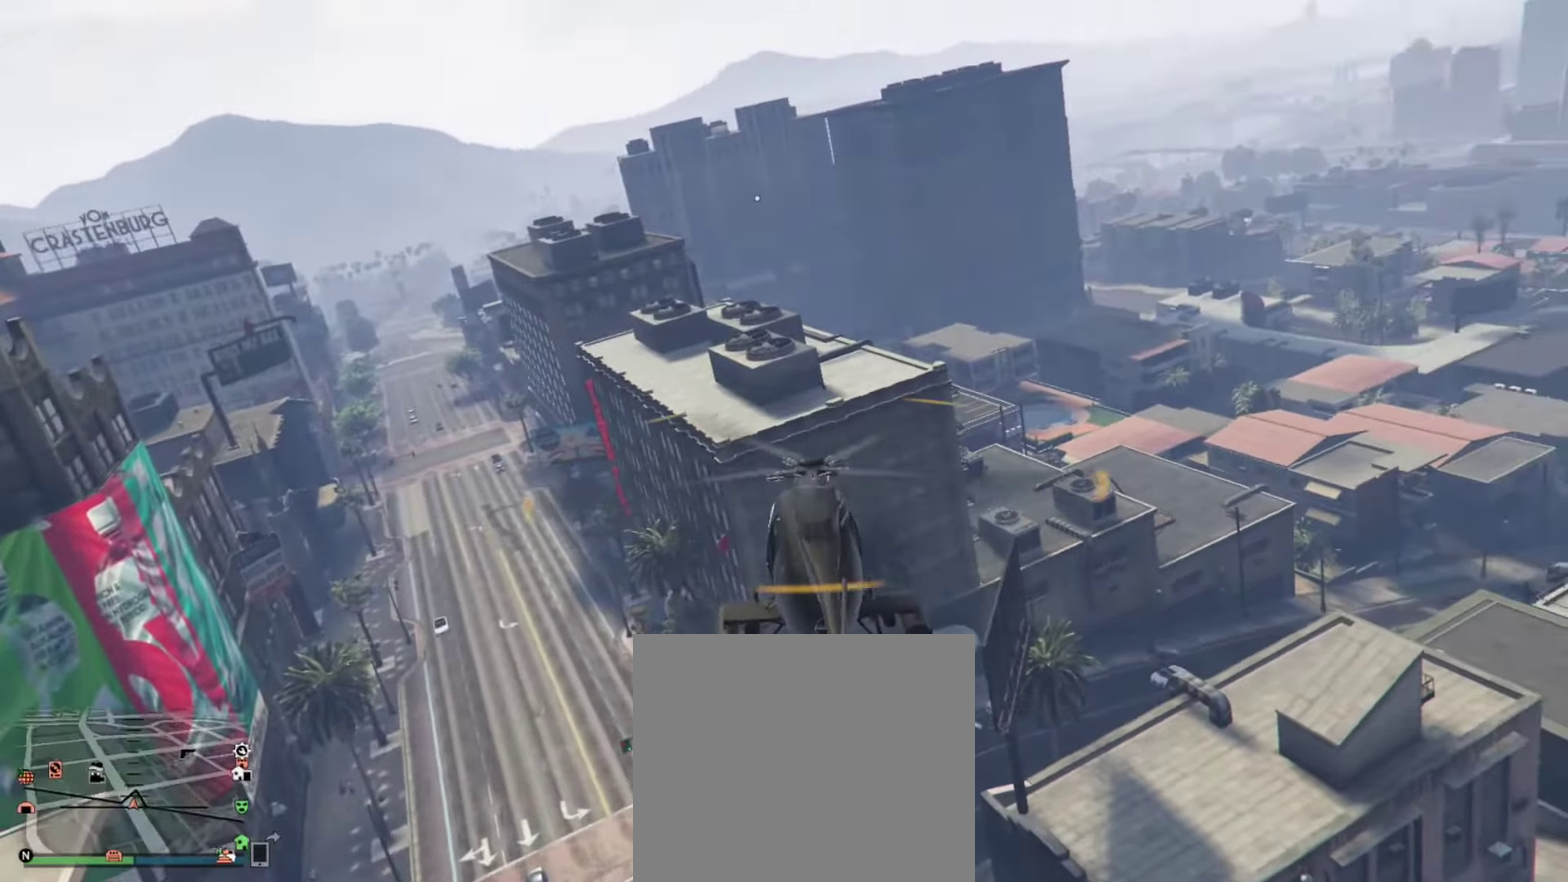
{"dt_ms": 600, "buttons": [], "left_stick": "center", "right_stick": "center", "events": []}
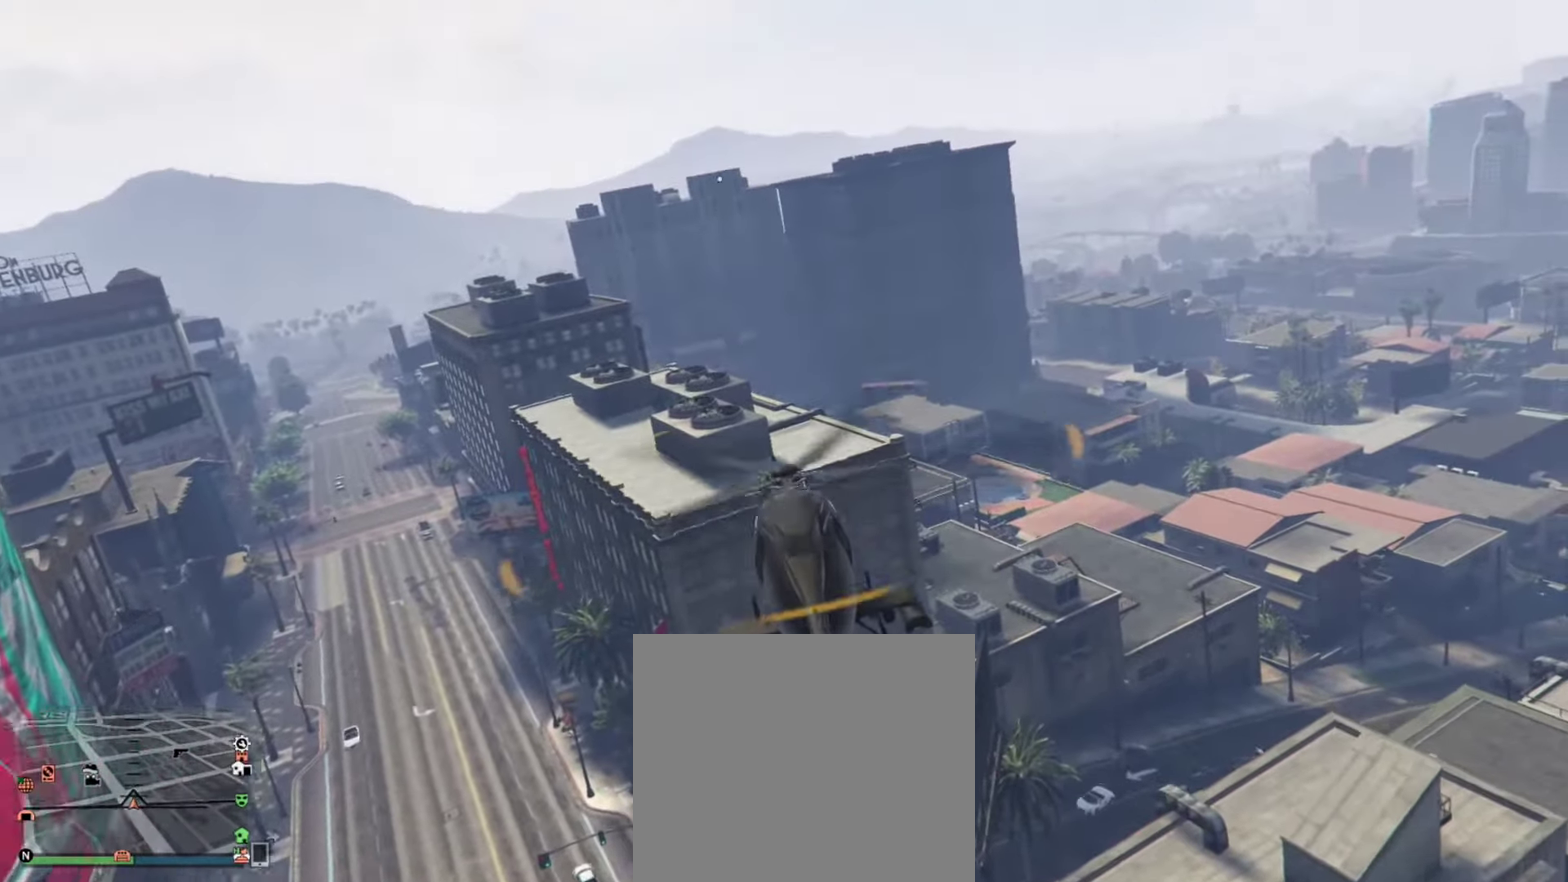
{"dt_ms": 400, "buttons": ["L1"], "left_stick": "center", "right_stick": "center", "events": [[383, "L1", "down"]]}
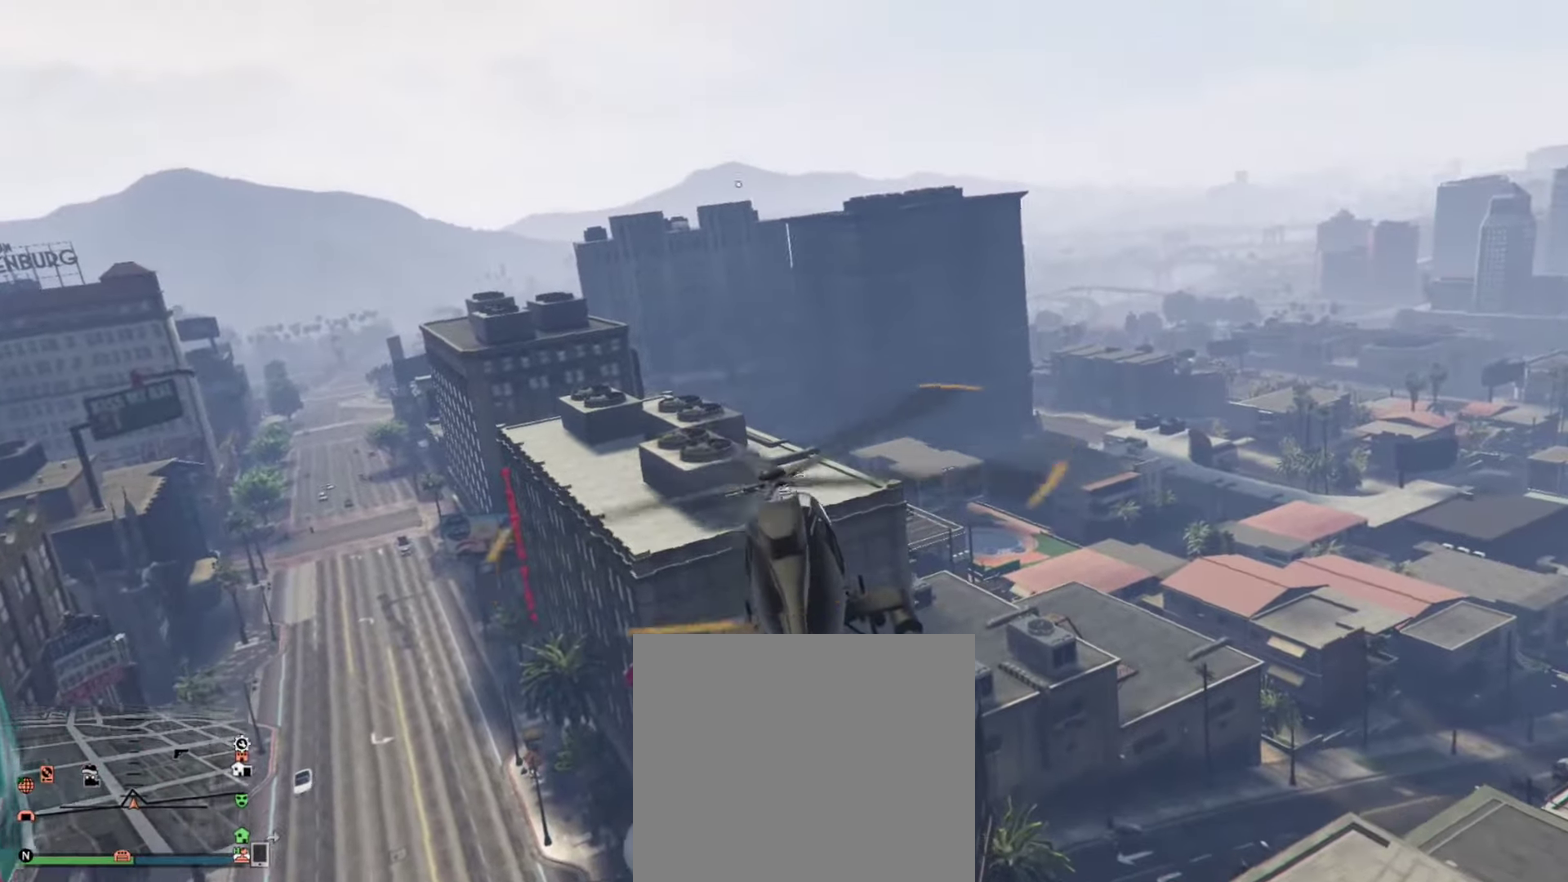
{"dt_ms": 400, "buttons": [], "left_stick": "center", "right_stick": "center", "events": [[183, "L1", "up"]]}
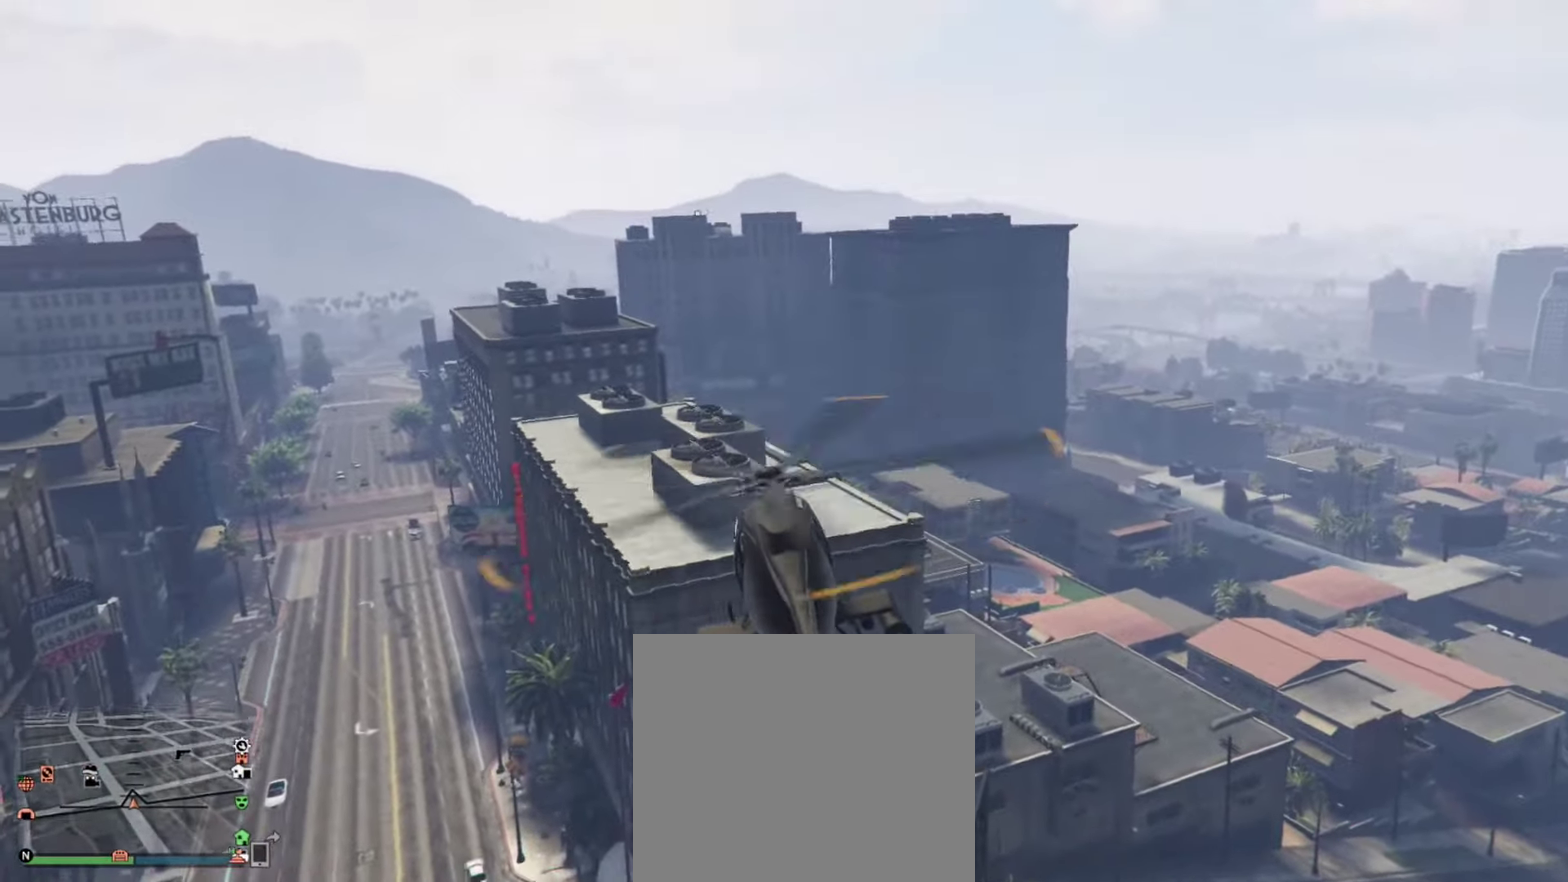
{"dt_ms": 599, "buttons": [], "left_stick": "center", "right_stick": "center", "events": [[150, "L1", "down"], [349, "L1", "up"]]}
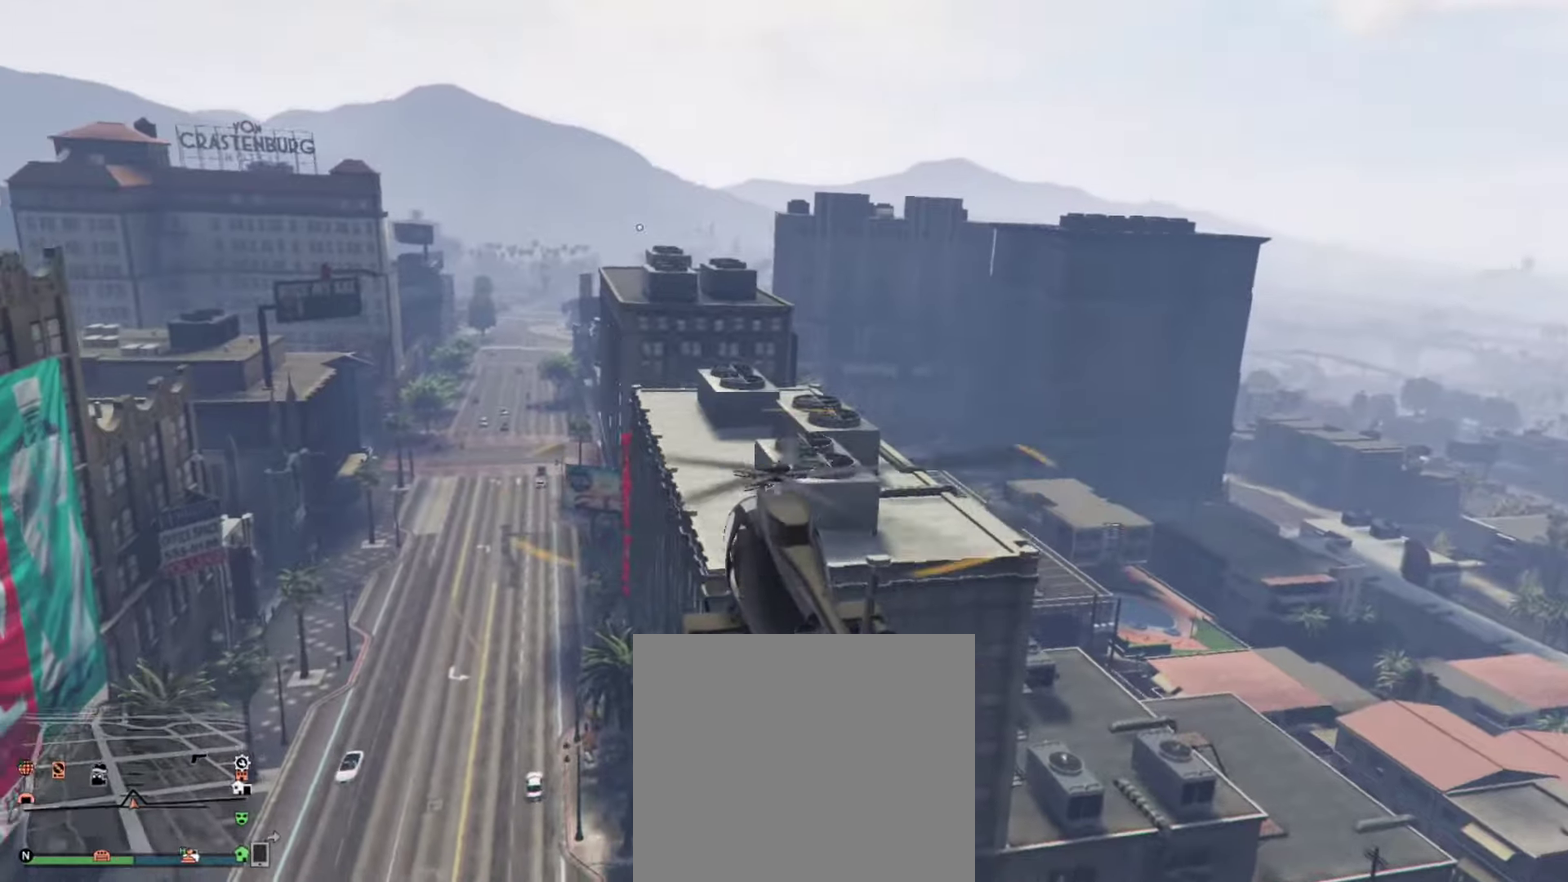
{"dt_ms": 300, "buttons": [], "left_stick": "down", "right_stick": "center", "events": [[117, "left_stick", "down-right"], [183, "left_stick", "down"]]}
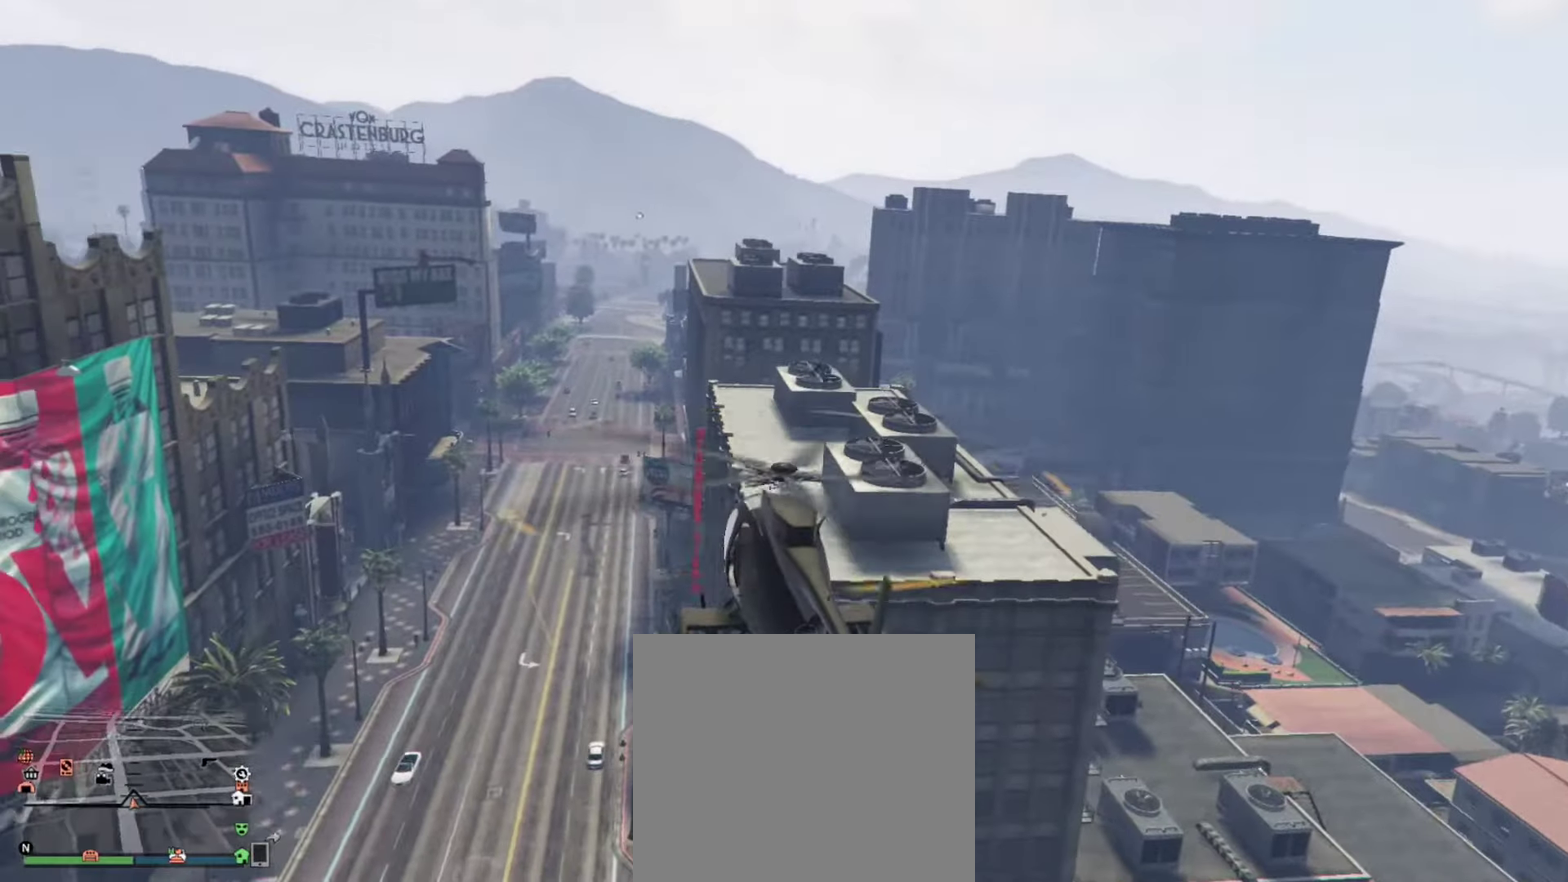
{"dt_ms": 900, "buttons": [], "left_stick": "down", "right_stick": "center", "events": [[317, "left_stick", "down-right"], [383, "left_stick", "center"], [517, "L1", "down"], [683, "L1", "up"], [683, "left_stick", "down"]]}